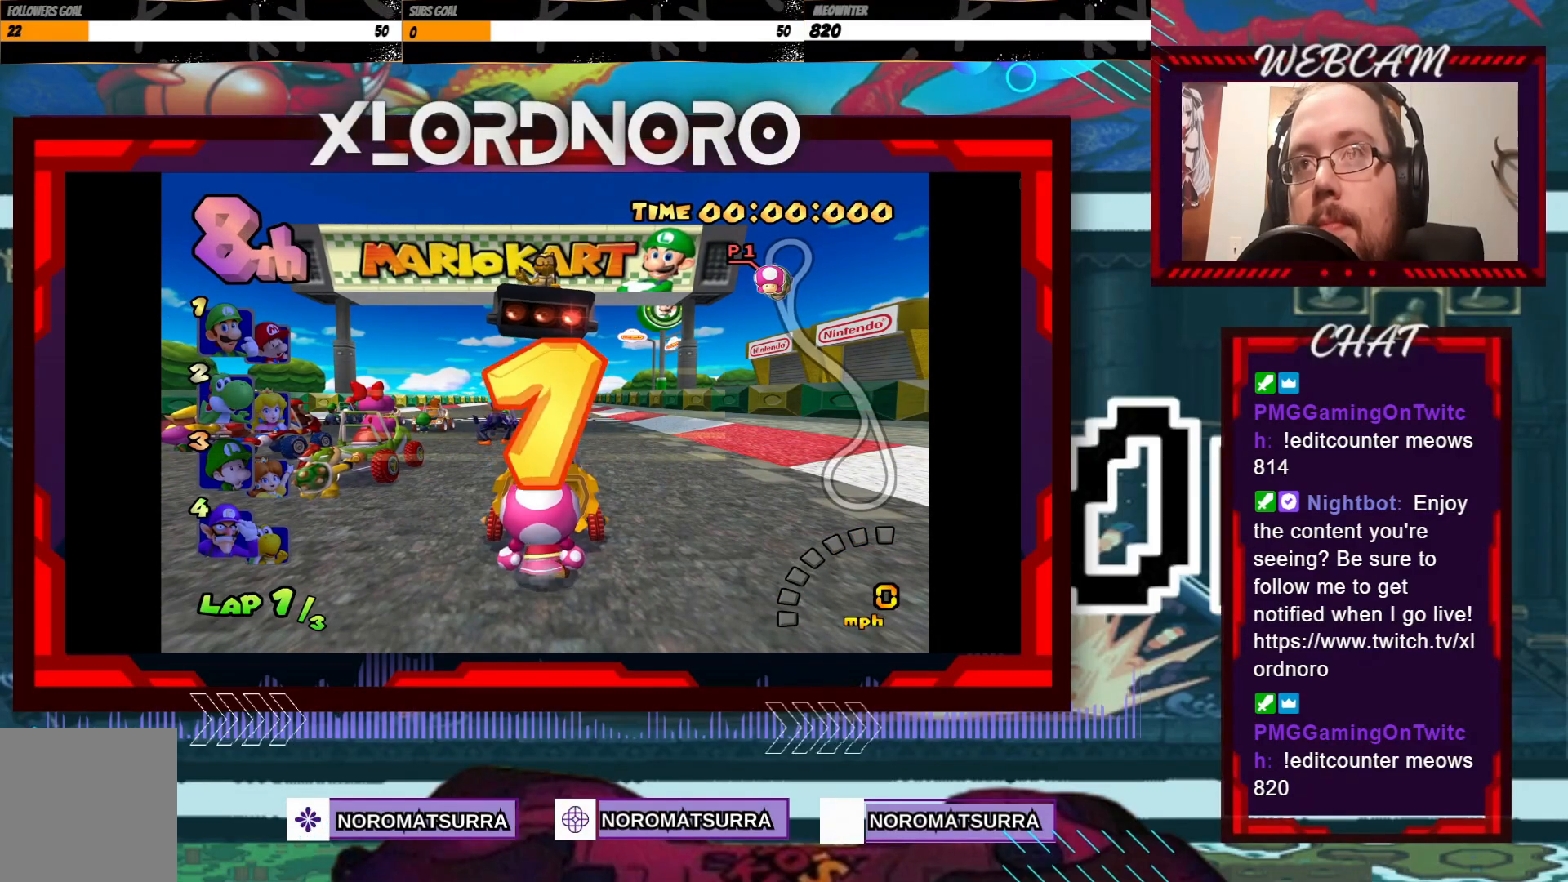
Gameplay with a controller (Xbox layout); each line is a JSON object with the inputs held at the frame after it. "events" lists button and stick changes between this image and that frame as [ms after this image, input, new state], when the widget could be followed in between. Not read: L3 R3 right_stick.
{"buttons": ["A"], "left_stick": "center", "events": [[183, "A", "down"], [233, "A", "up"], [300, "A", "down"], [400, "A", "up"], [450, "A", "down"]]}
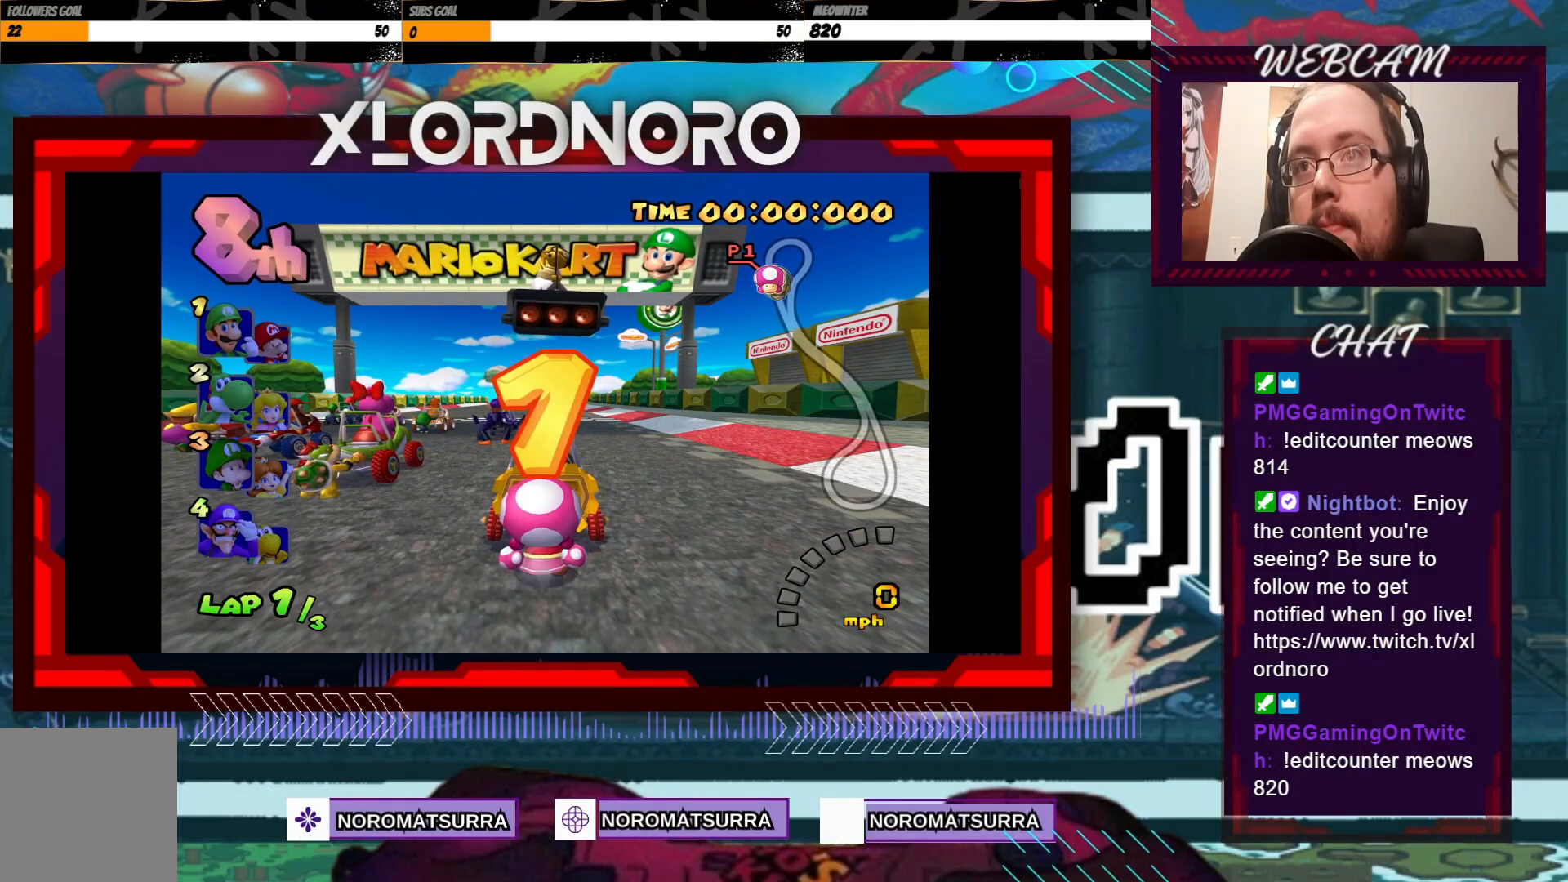
{"buttons": ["A"], "left_stick": "center", "events": [[33, "A", "up"], [83, "A", "down"], [150, "A", "up"], [233, "A", "down"], [300, "A", "up"], [350, "A", "down"]]}
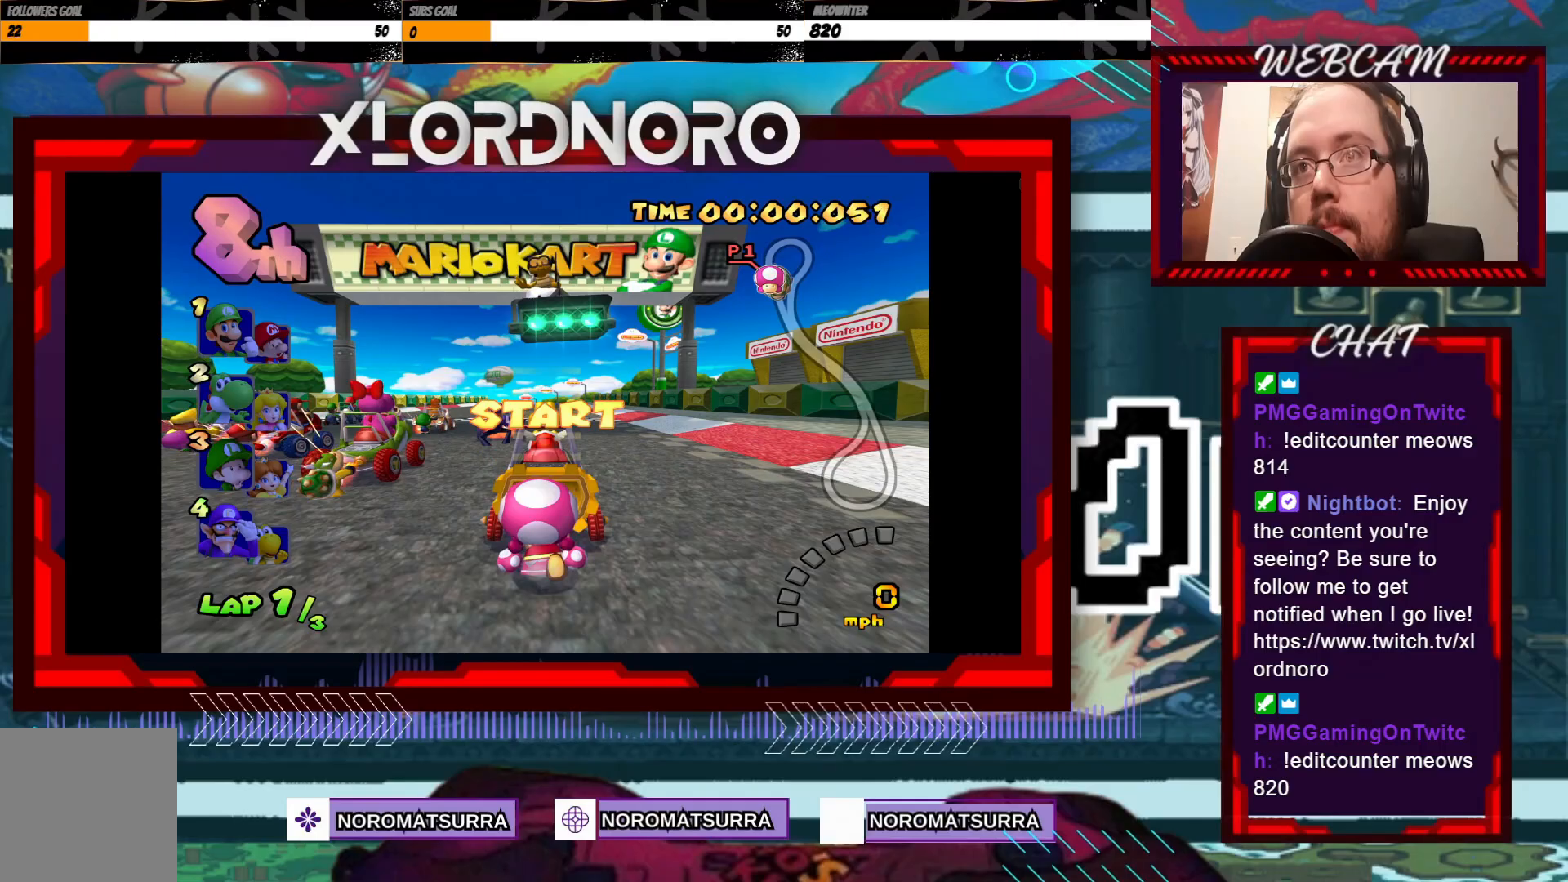
{"buttons": ["A"], "left_stick": "center", "events": []}
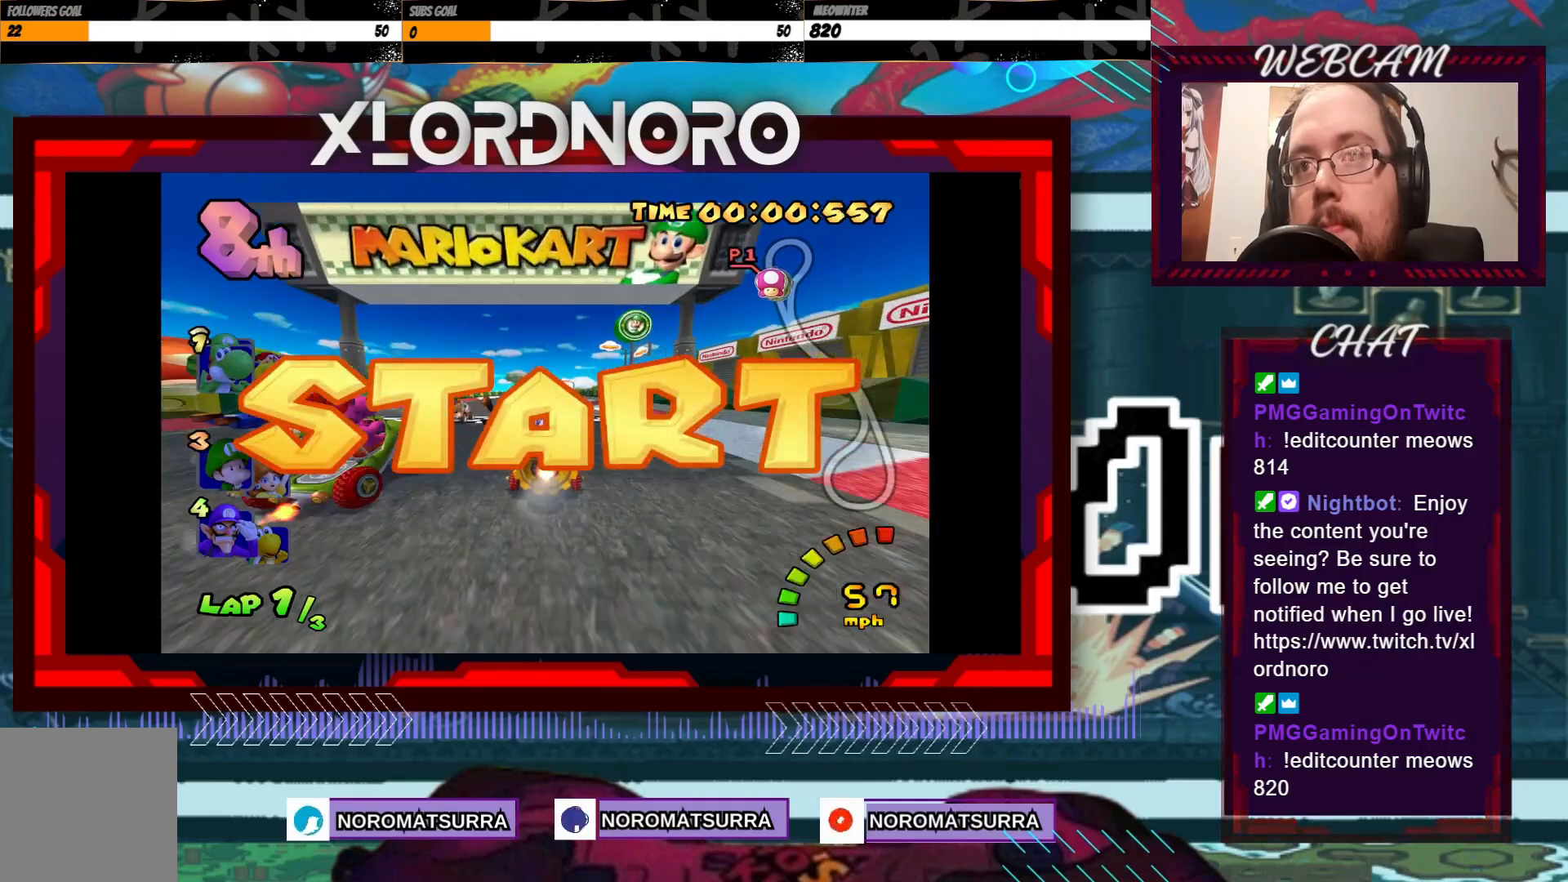
{"buttons": ["A"], "left_stick": "center", "events": []}
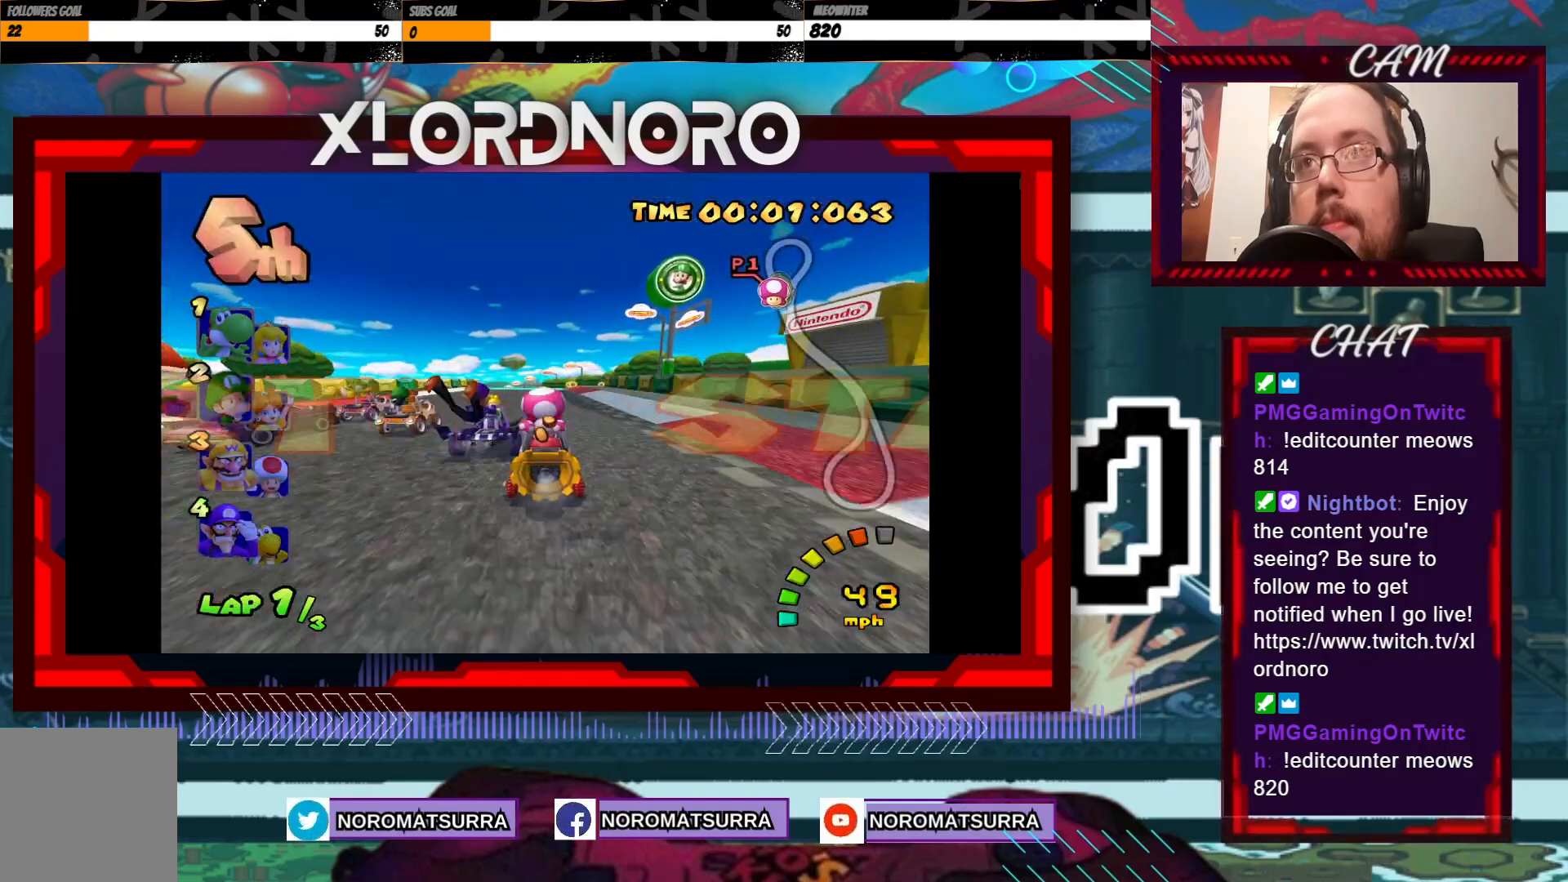
{"buttons": ["A"], "left_stick": "center", "events": [[350, "left_stick", "left"], [483, "left_stick", "center"]]}
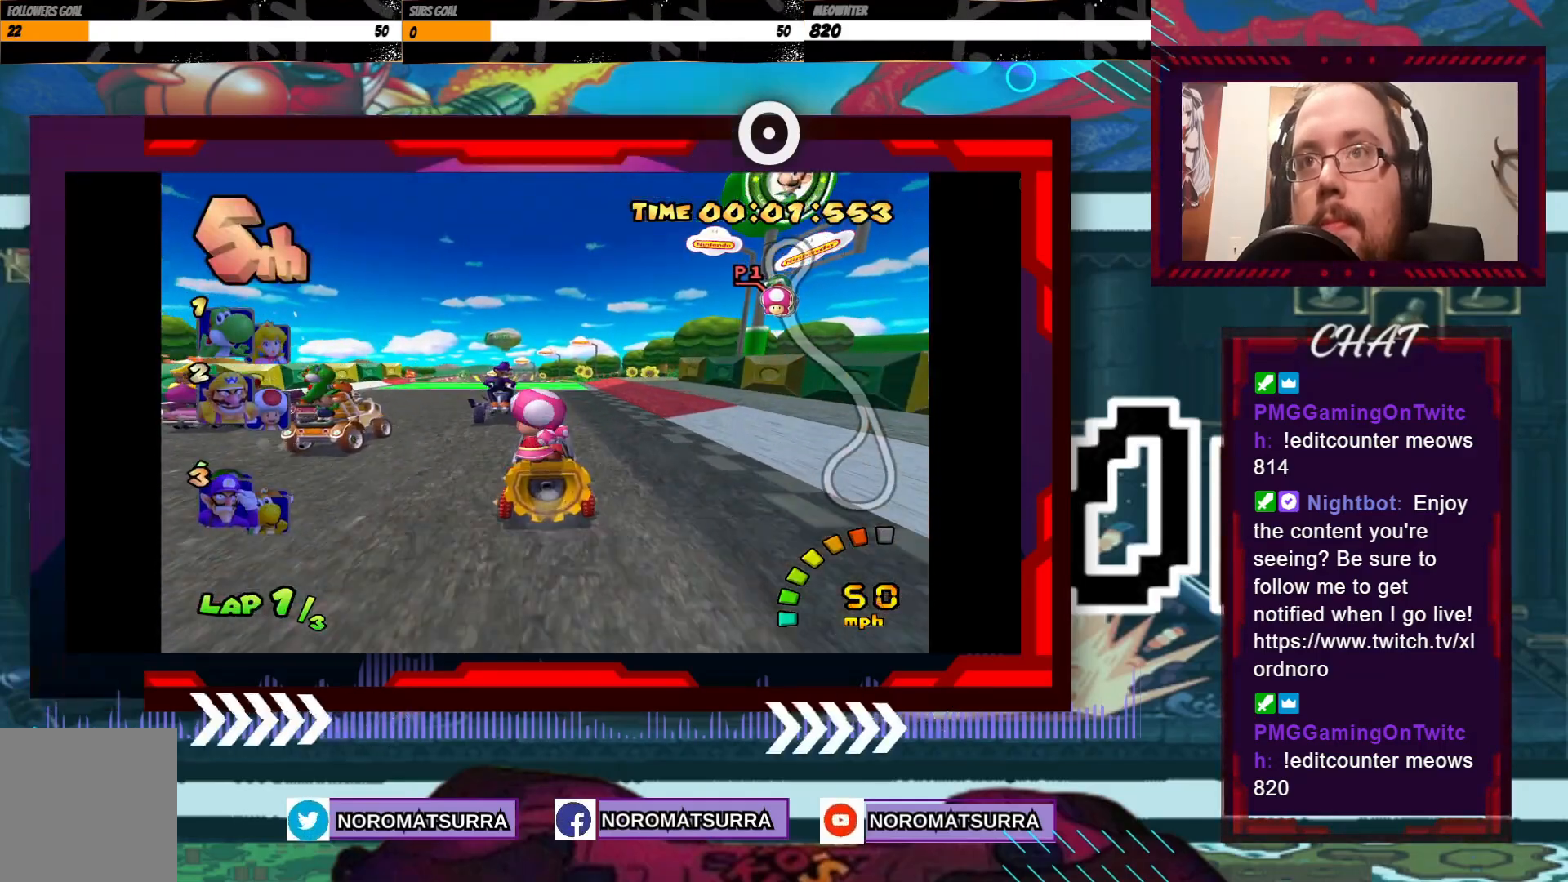
{"buttons": ["A"], "left_stick": "left", "events": [[433, "left_stick", "left"]]}
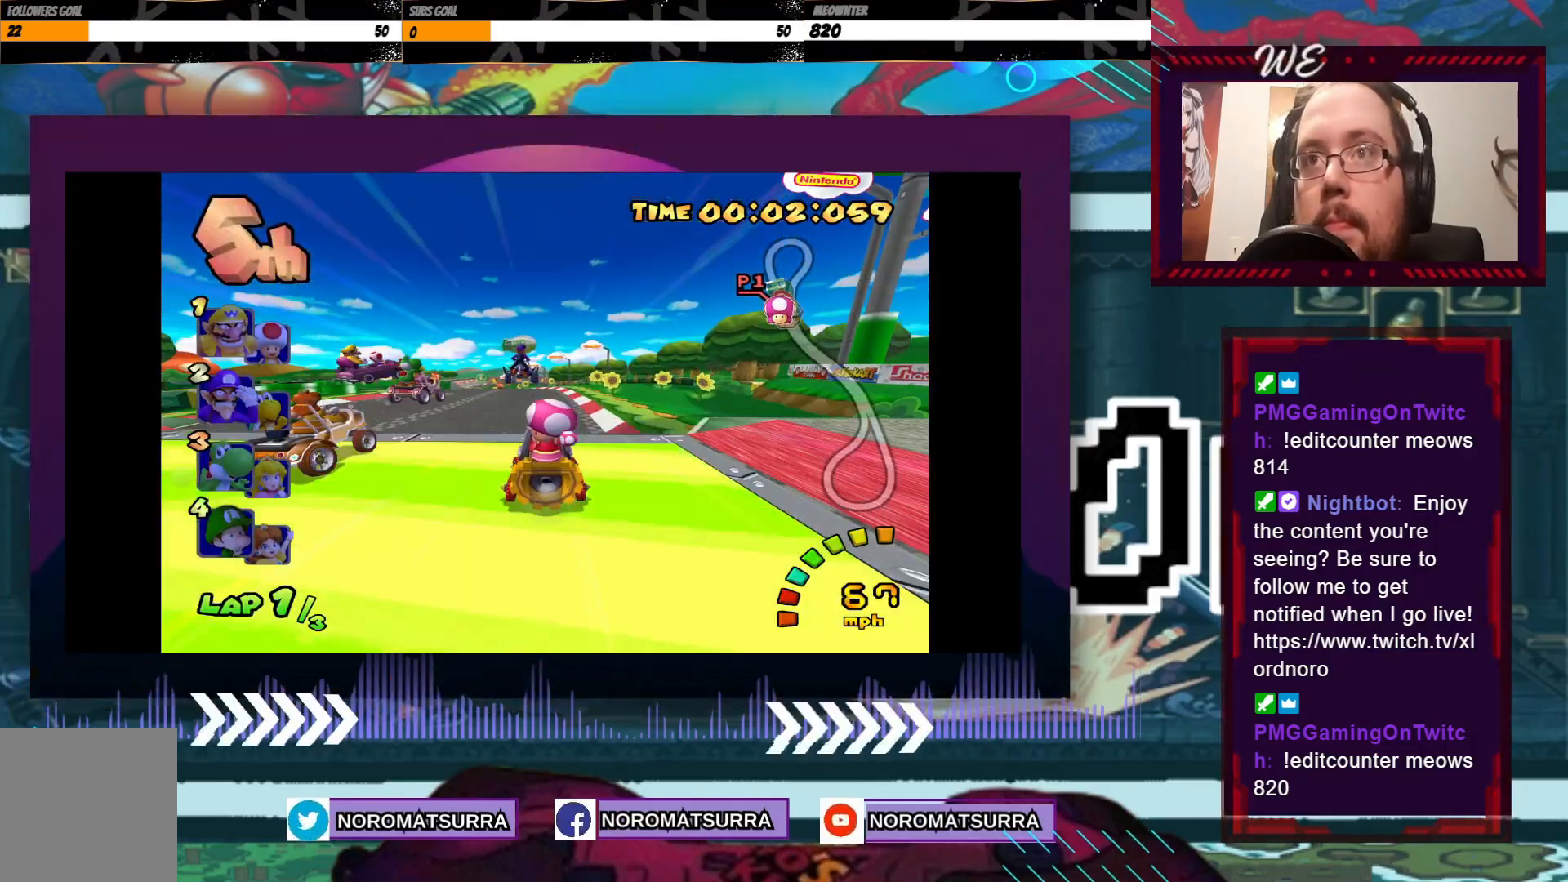
{"buttons": ["A"], "left_stick": "left", "events": []}
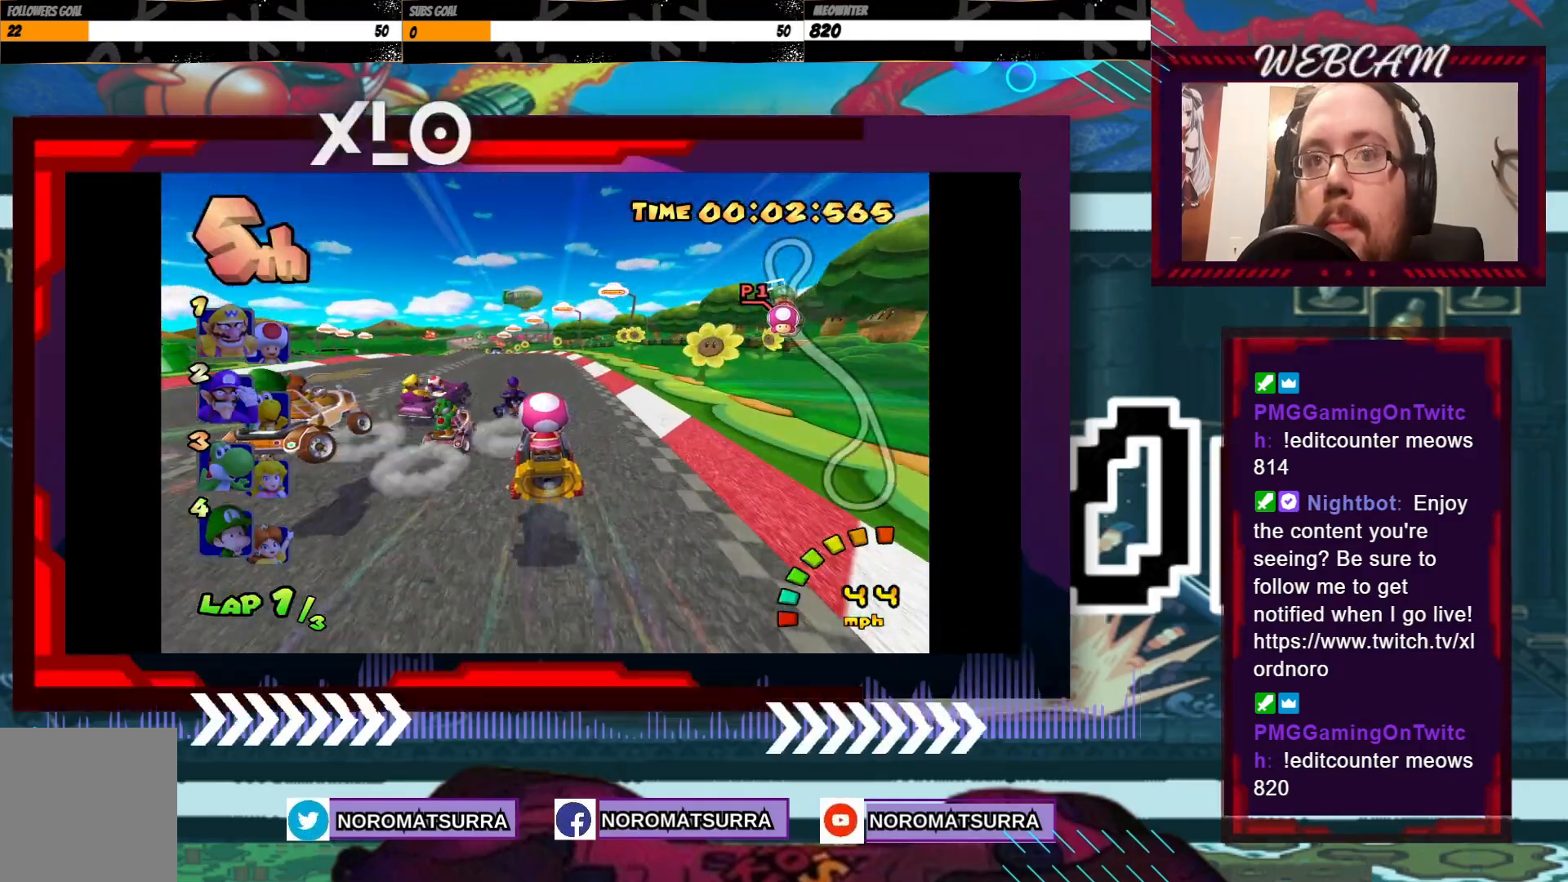
{"buttons": ["A"], "left_stick": "center", "events": [[183, "left_stick", "center"]]}
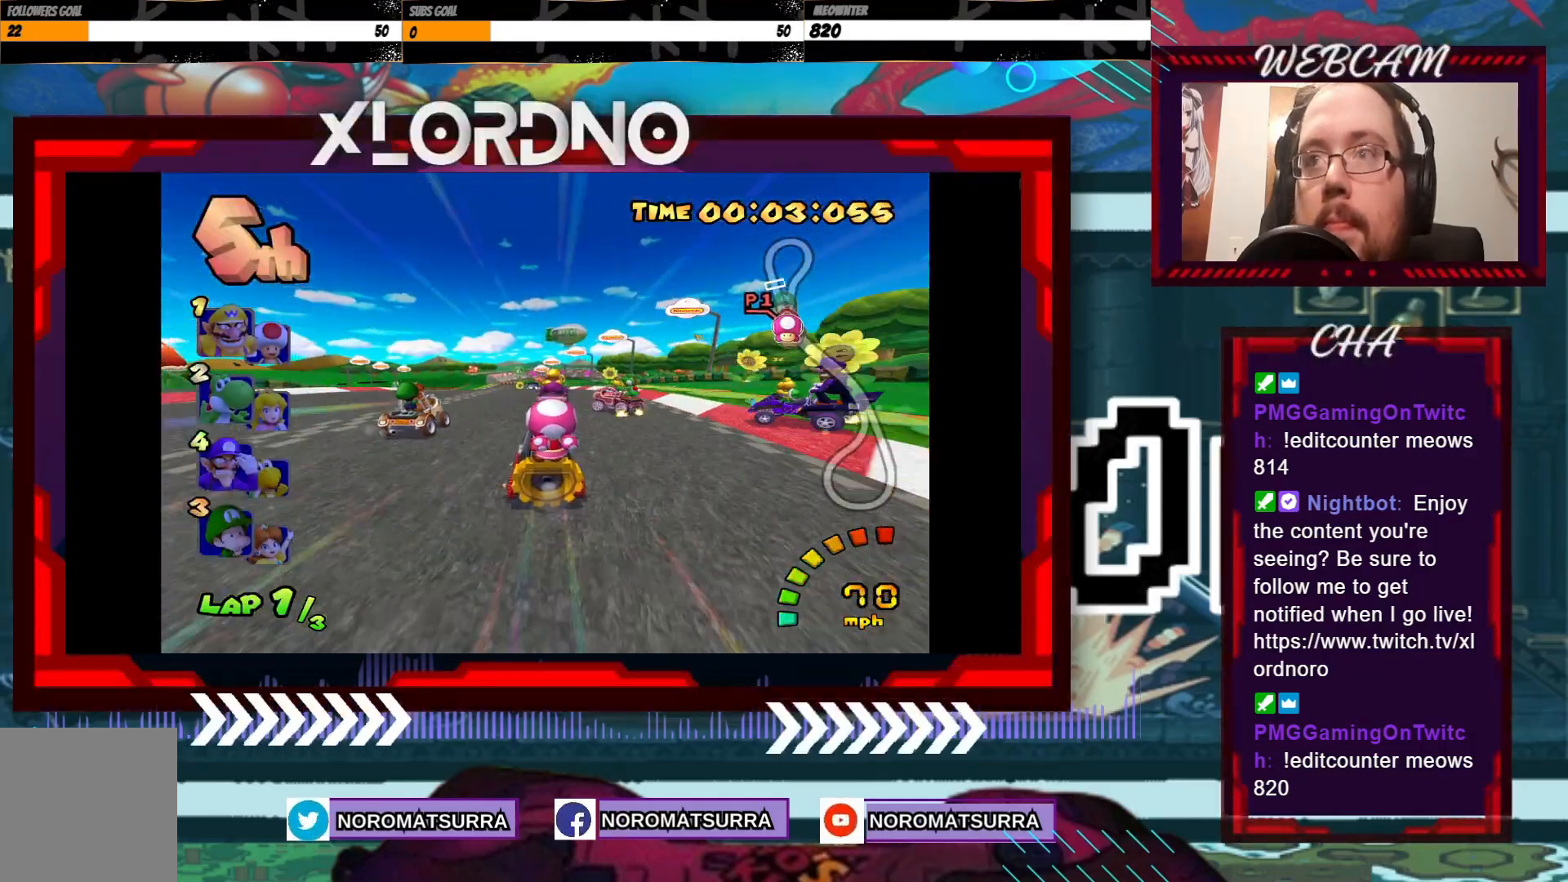
{"buttons": ["A"], "left_stick": "center", "events": [[133, "left_stick", "left"], [250, "left_stick", "center"]]}
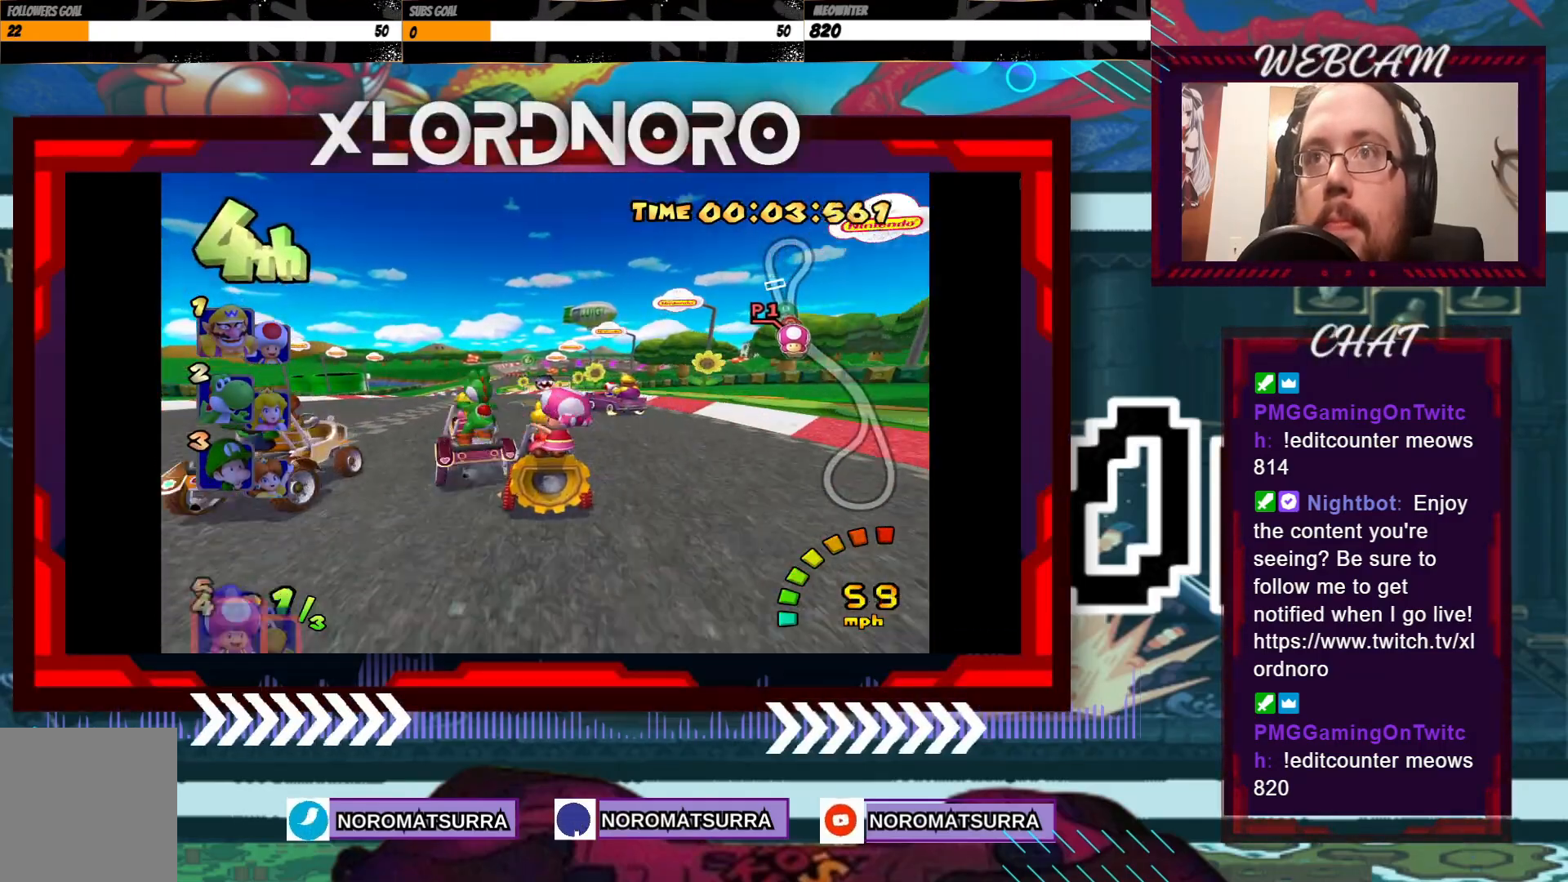
{"buttons": ["A"], "left_stick": "left", "events": [[150, "left_stick", "left"], [300, "left_stick", "center"], [500, "left_stick", "left"]]}
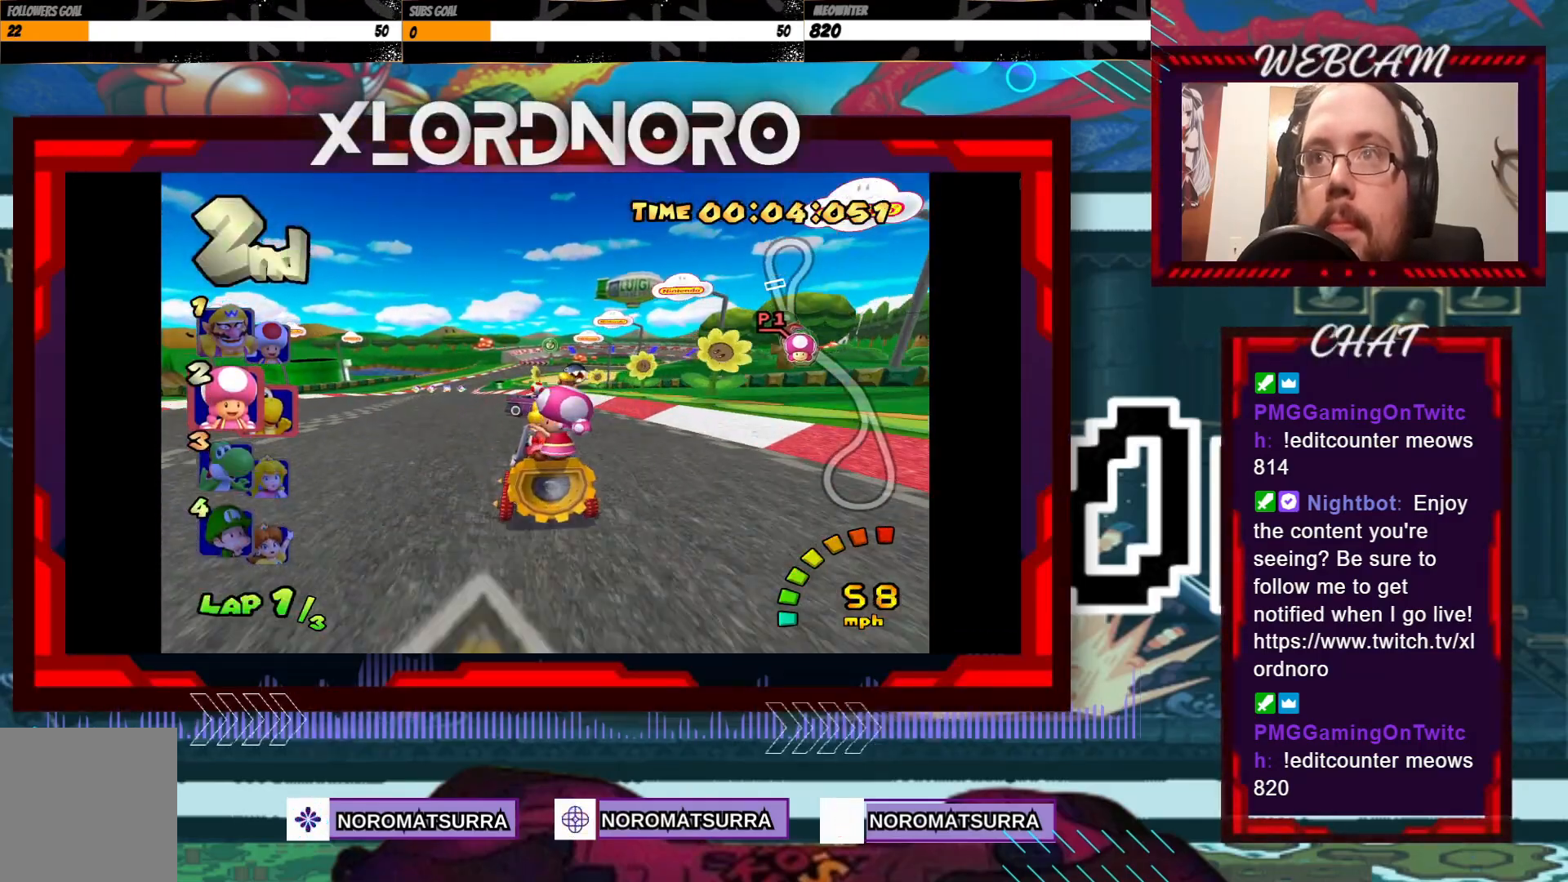
{"buttons": ["A"], "left_stick": "center", "events": [[183, "left_stick", "center"], [283, "left_stick", "left"], [450, "left_stick", "center"]]}
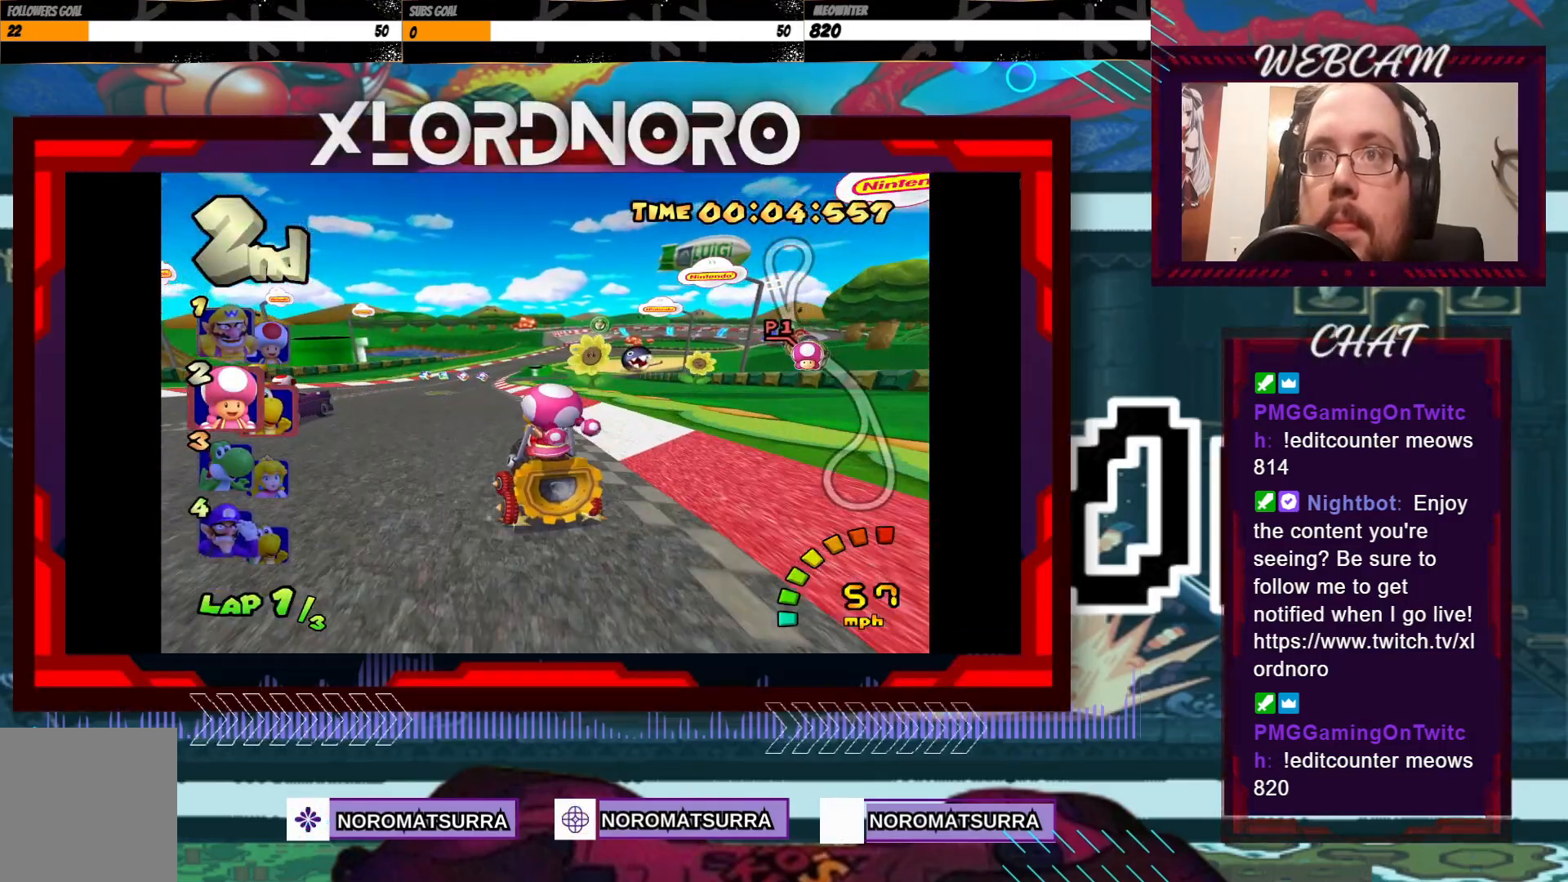
{"buttons": ["A"], "left_stick": "center", "events": [[200, "left_stick", "left"], [383, "left_stick", "center"]]}
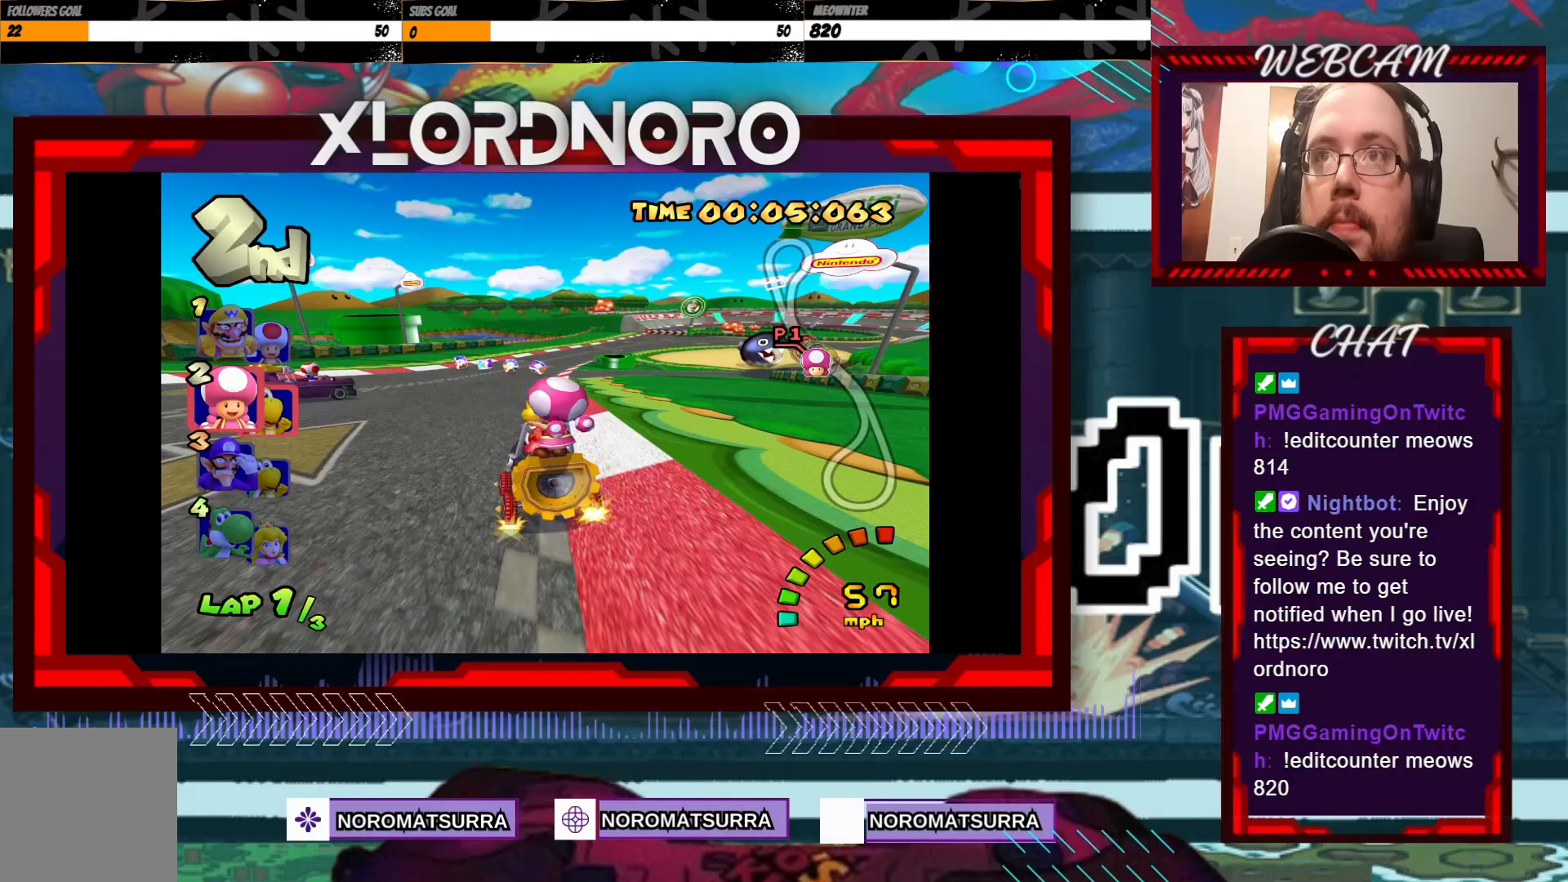
{"buttons": ["A"], "left_stick": "center", "events": [[250, "left_stick", "right"], [400, "left_stick", "center"]]}
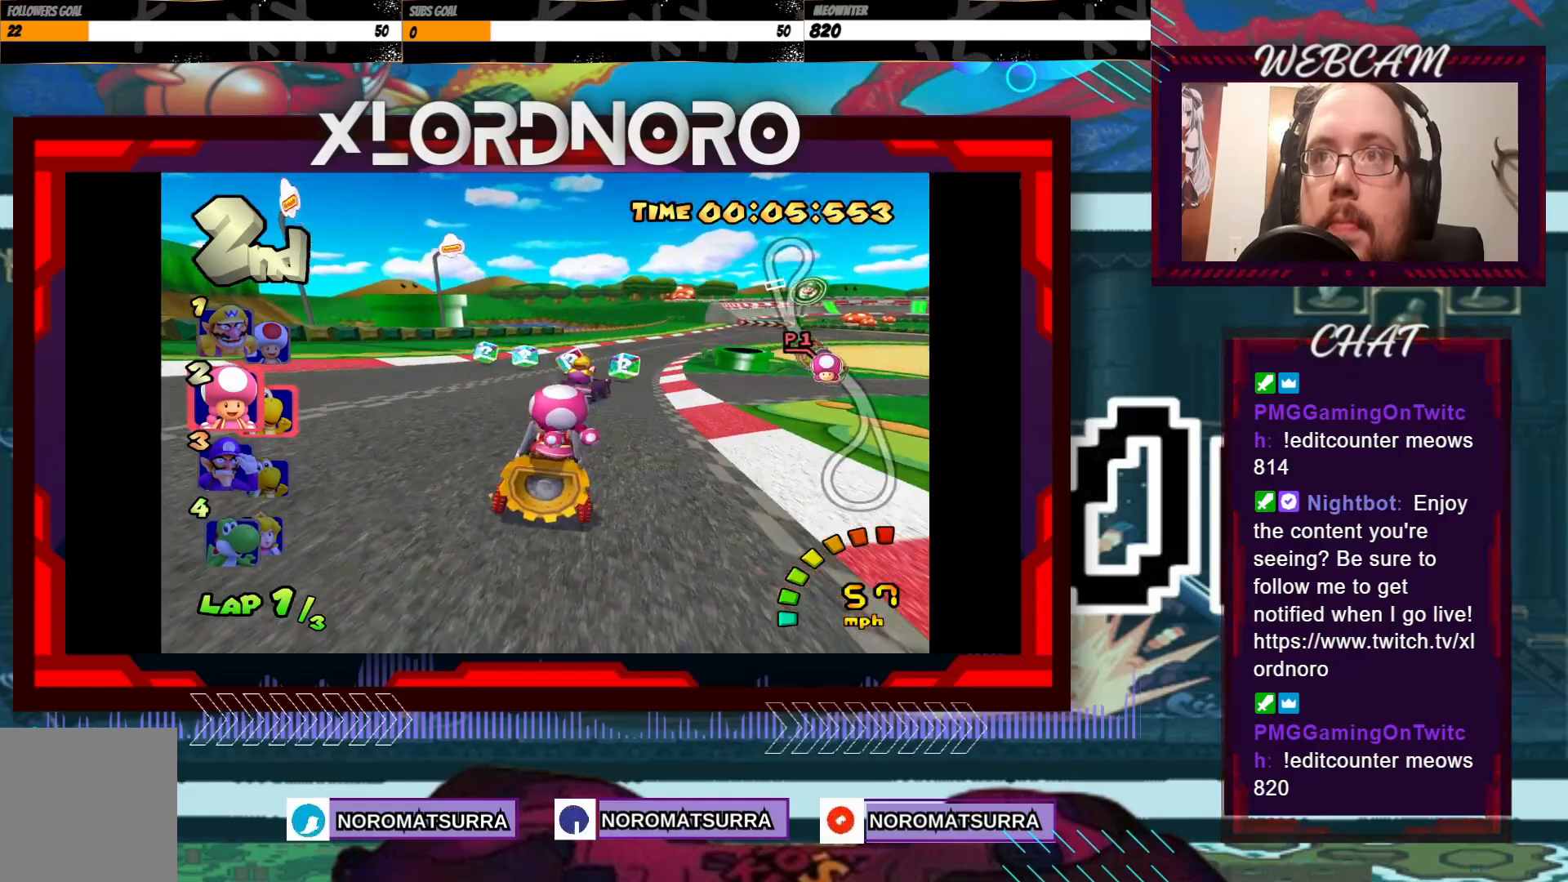
{"buttons": ["A", "R2"], "left_stick": "right", "events": [[150, "R2", "down"], [150, "left_stick", "right"]]}
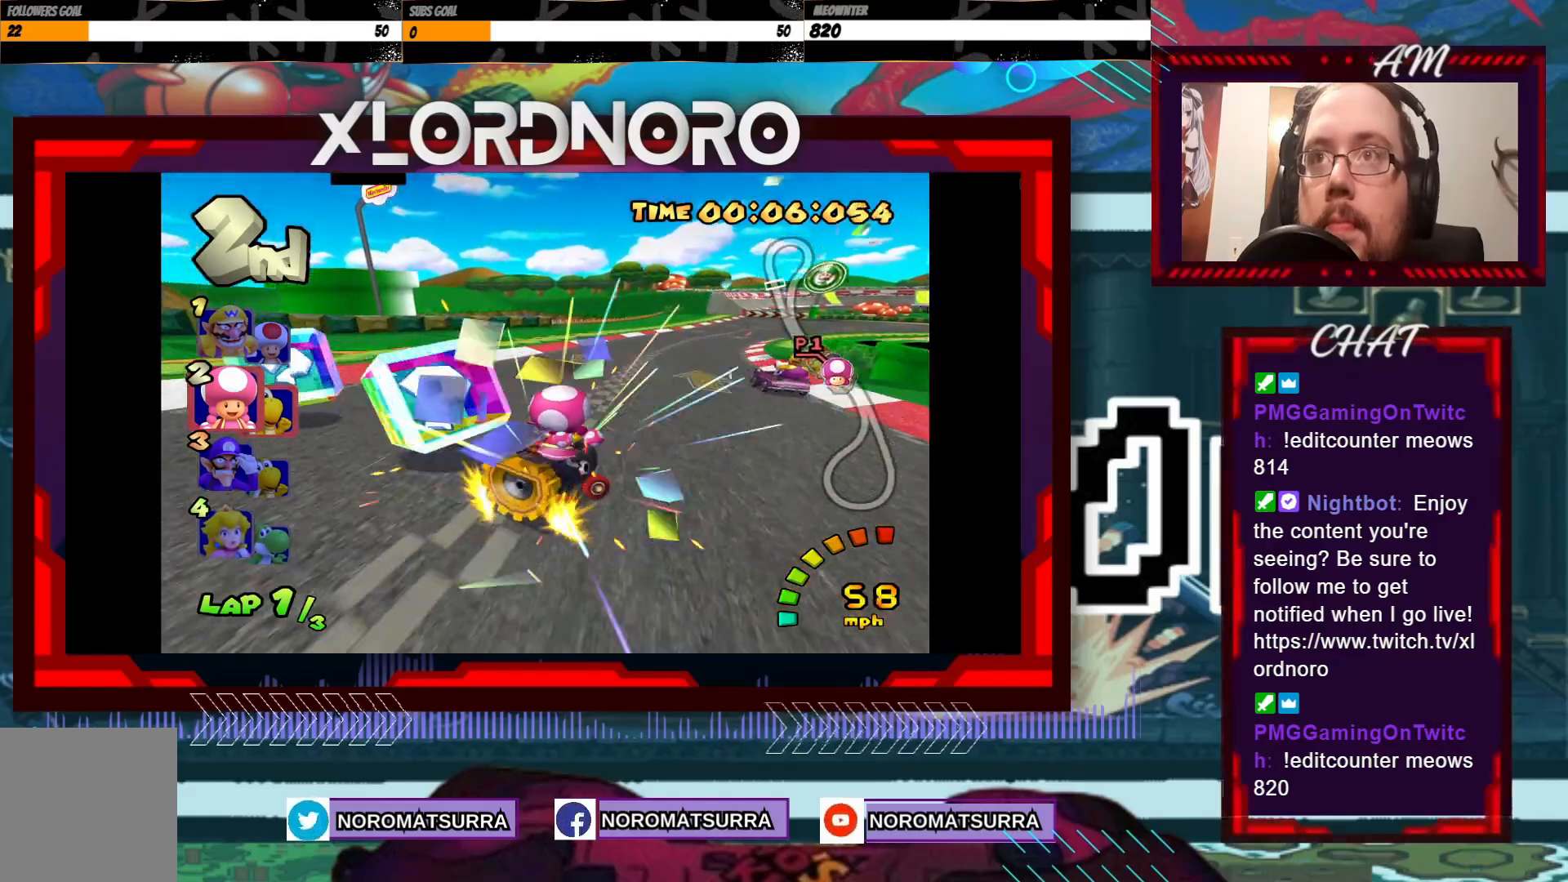
{"buttons": ["A", "R2"], "left_stick": "left", "events": [[83, "left_stick", "left"], [200, "left_stick", "right"], [500, "left_stick", "left"]]}
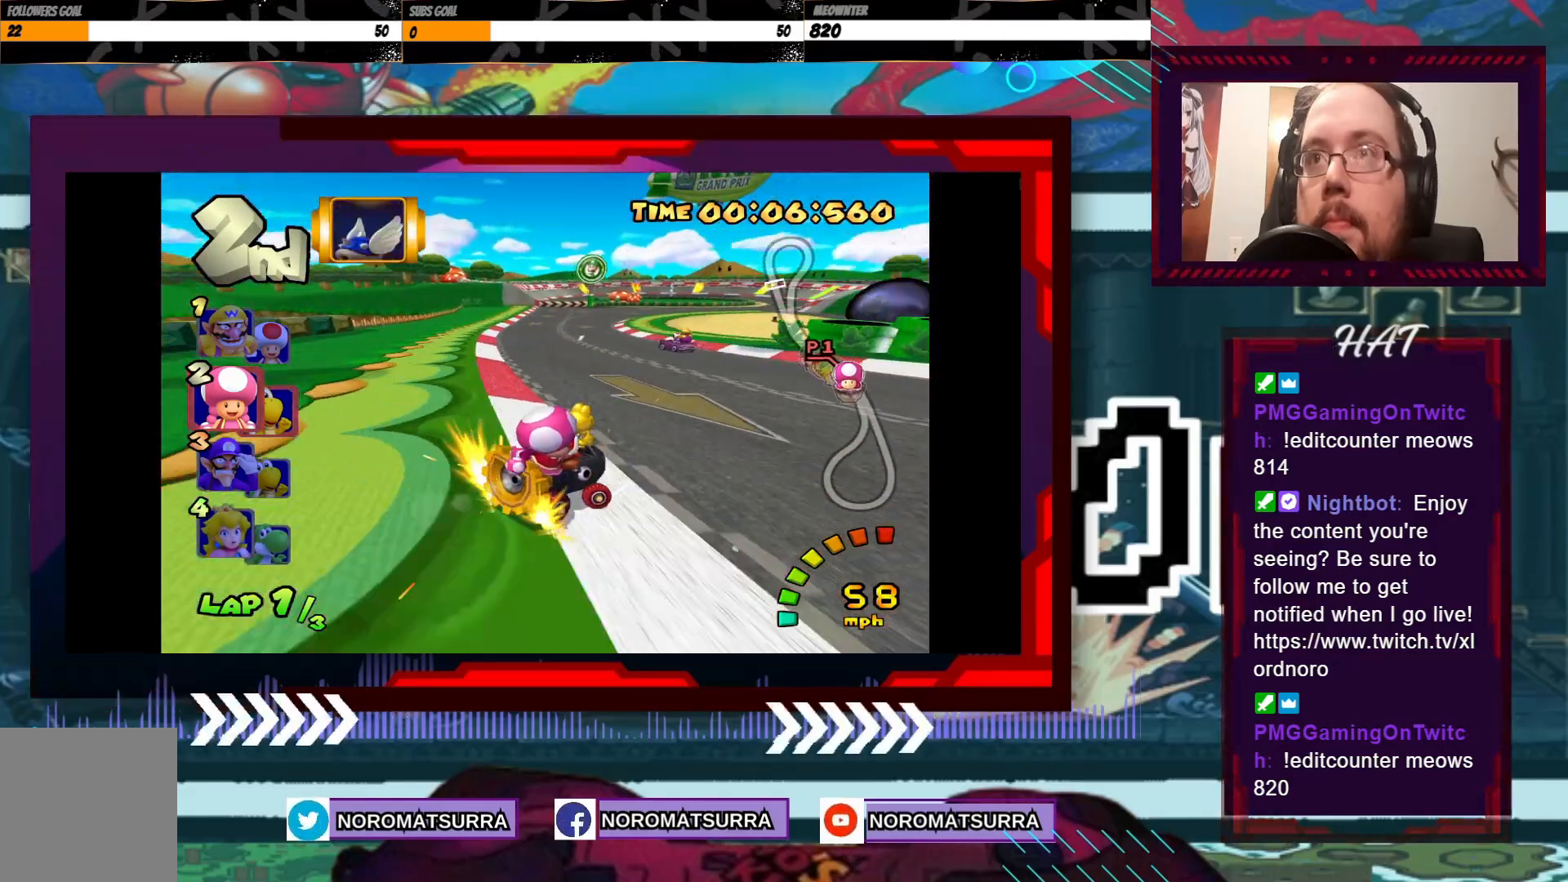
{"buttons": ["A", "R2"], "left_stick": "left", "events": [[150, "left_stick", "up"], [250, "left_stick", "left"]]}
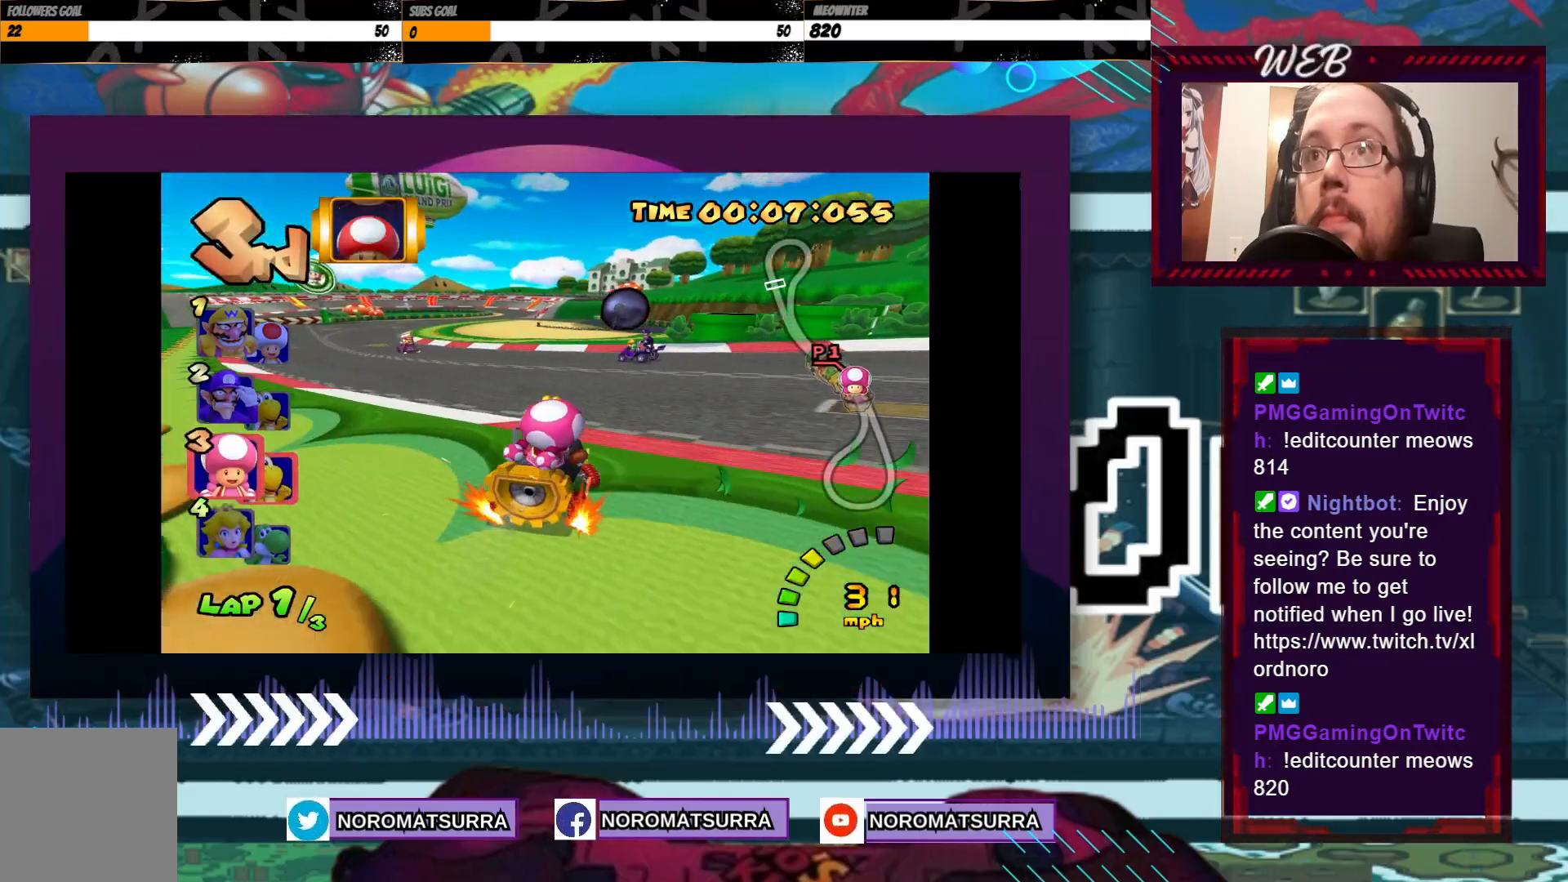
{"buttons": ["A"], "left_stick": "left", "events": [[50, "R2", "up"]]}
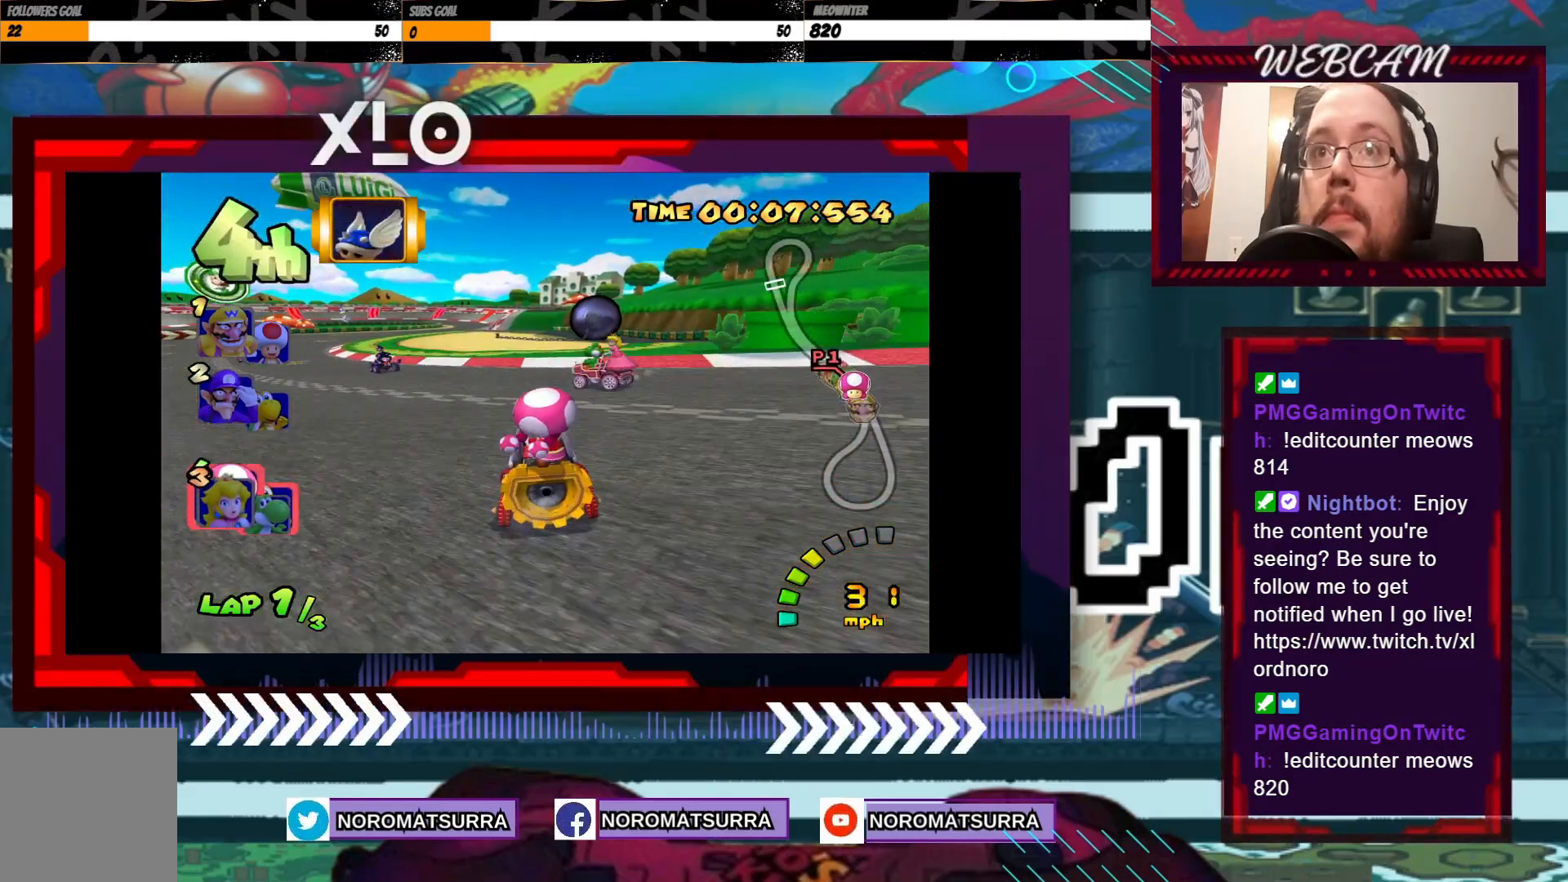
{"buttons": ["A"], "left_stick": "center", "events": [[350, "left_stick", "center"]]}
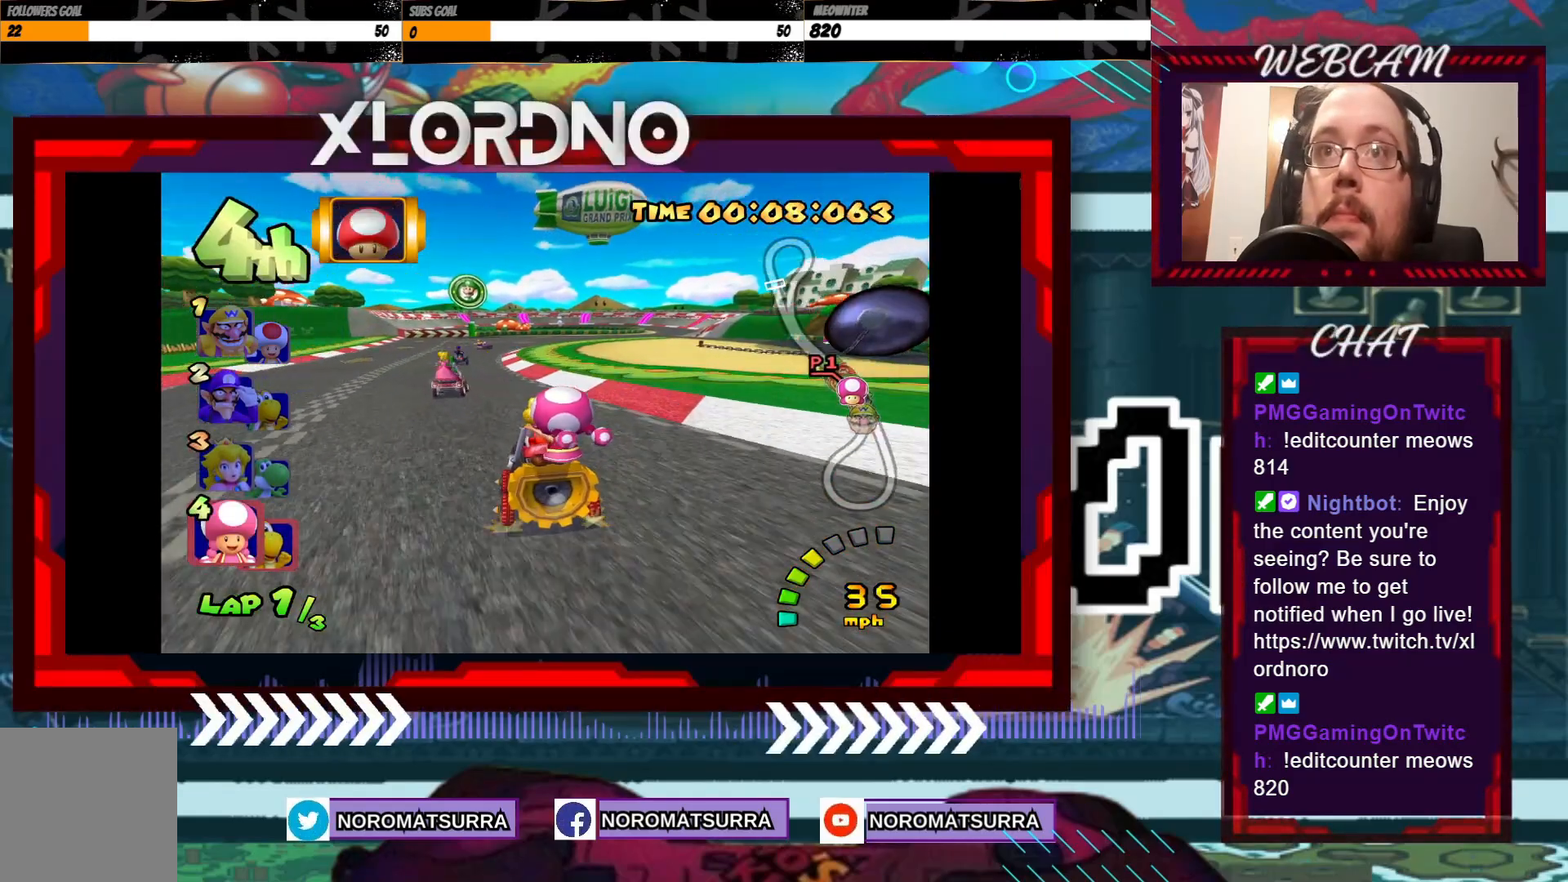
{"buttons": ["A", "R2"], "left_stick": "left", "events": [[150, "left_stick", "right"], [200, "R2", "down"], [400, "left_stick", "left"]]}
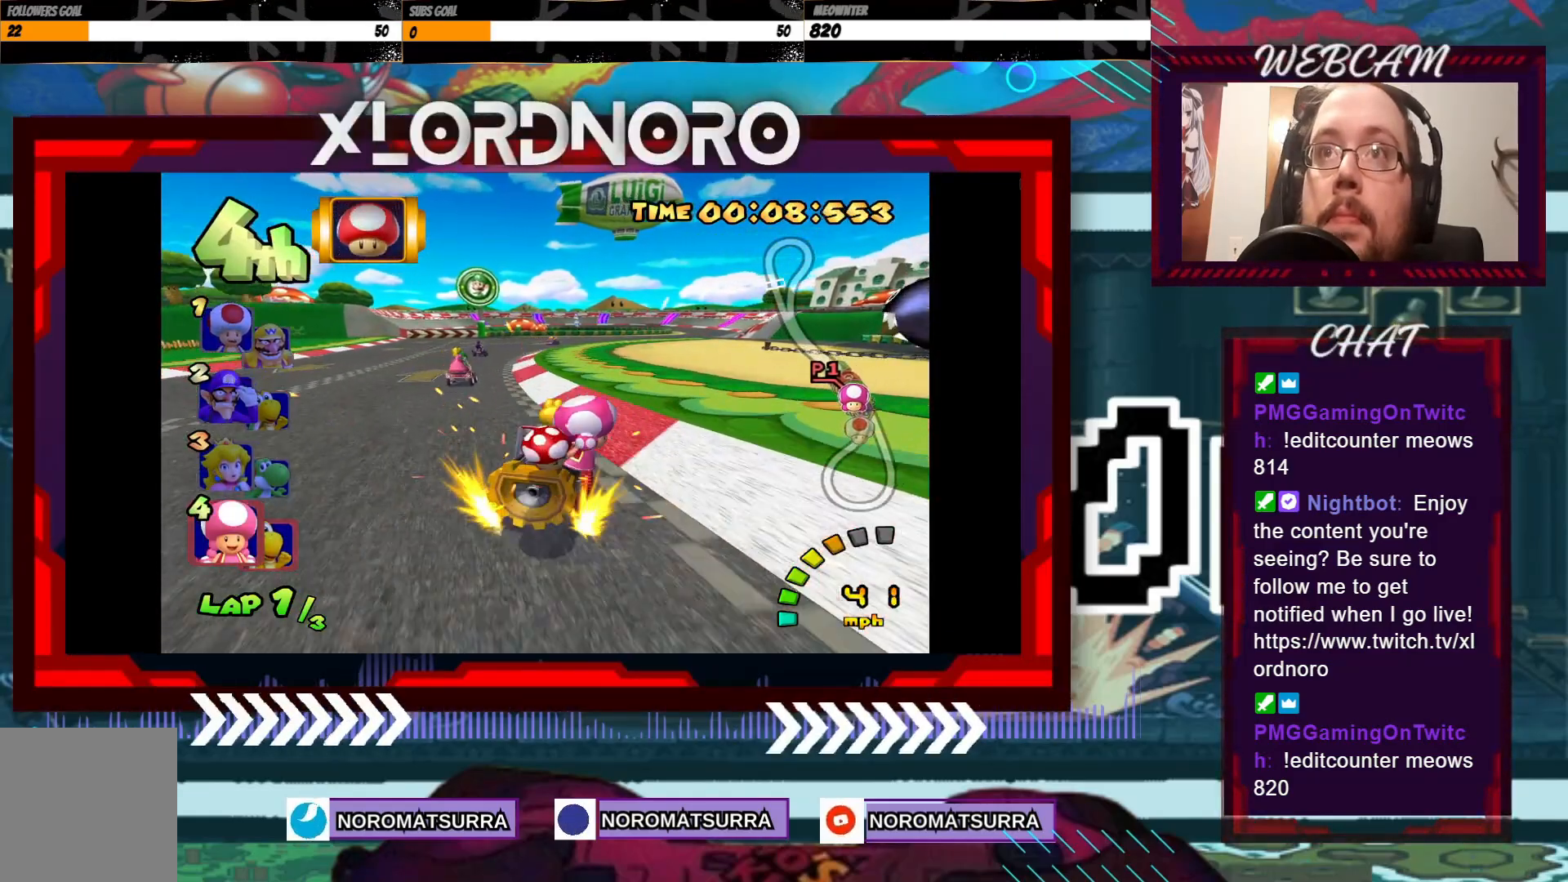
{"buttons": ["A", "R2"], "left_stick": "right", "events": [[150, "left_stick", "right"], [350, "left_stick", "left"], [500, "left_stick", "right"]]}
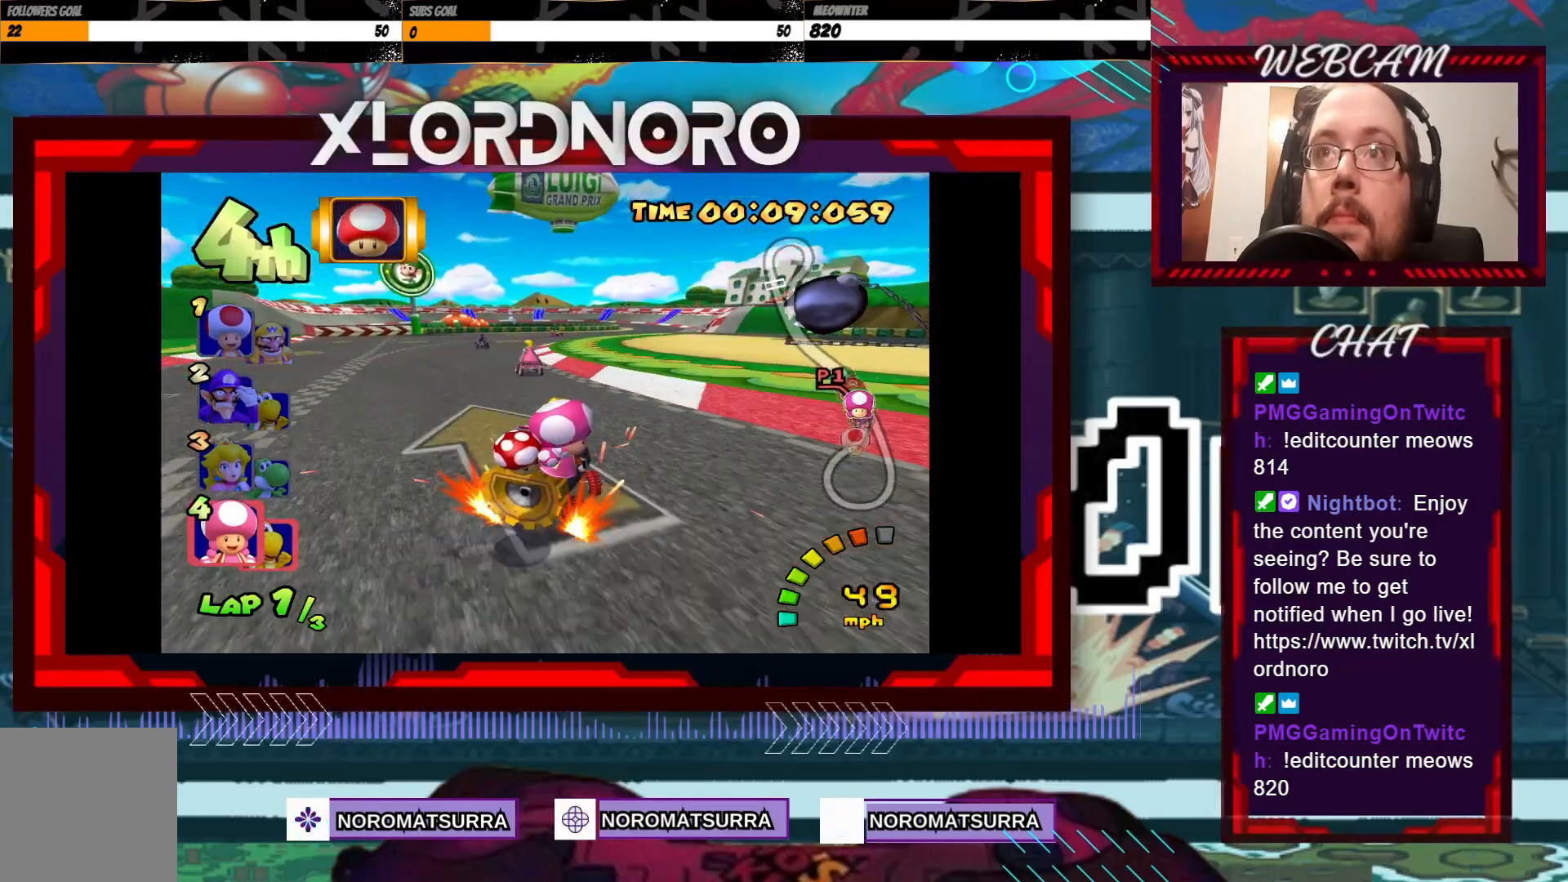
{"buttons": ["A", "R2"], "left_stick": "left", "events": [[133, "left_stick", "left"], [350, "left_stick", "right"], [450, "left_stick", "left"]]}
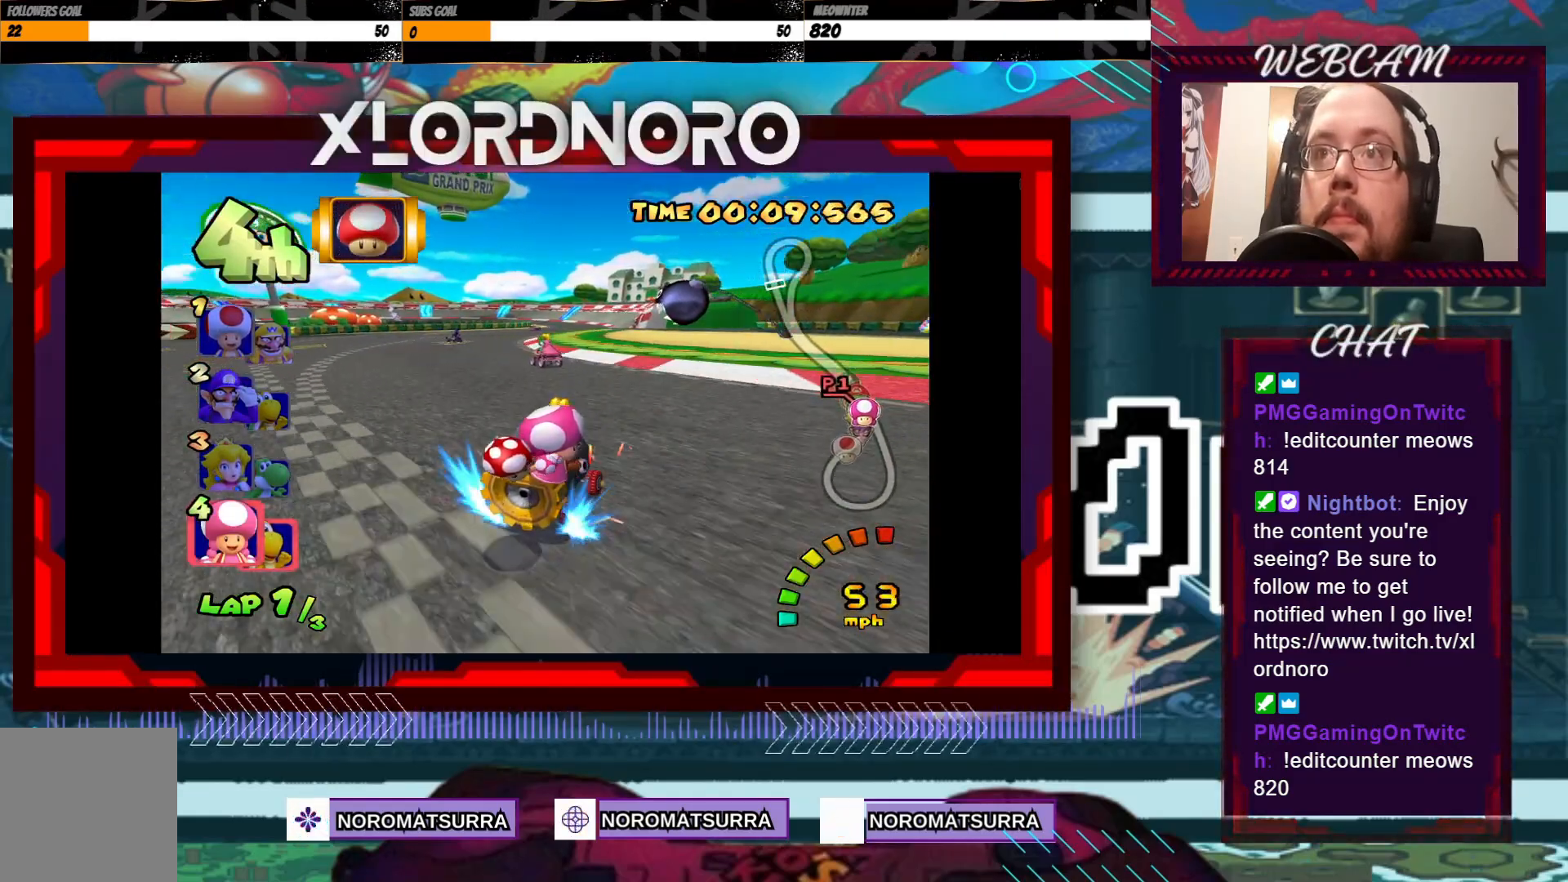
{"buttons": ["A", "R2"], "left_stick": "left", "events": []}
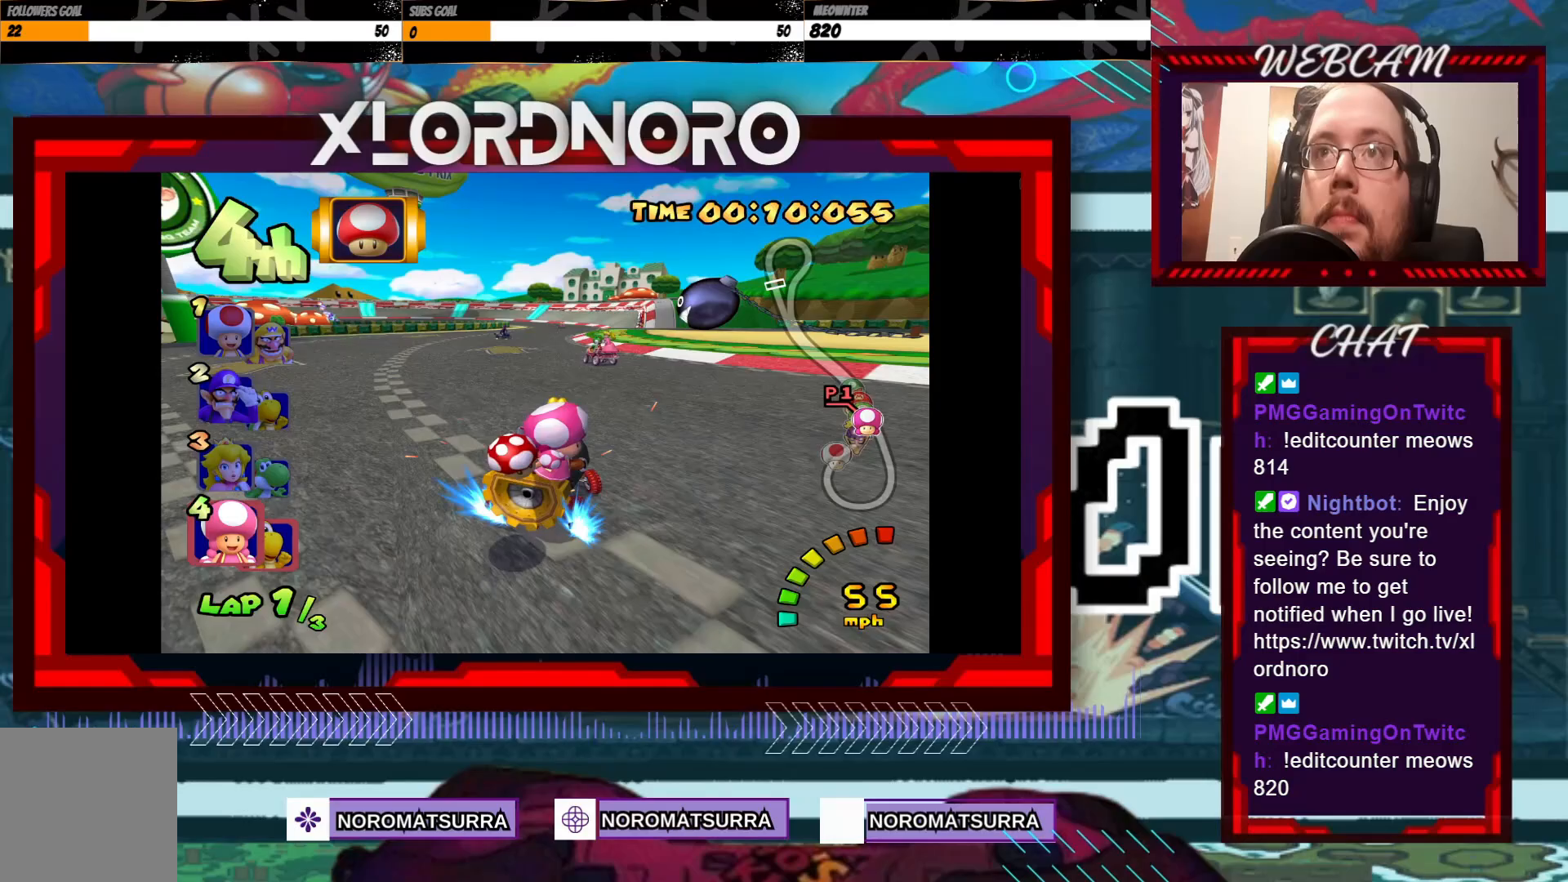
{"buttons": ["A"], "left_stick": "left", "events": [[33, "R2", "up"], [300, "left_stick", "center"], [450, "left_stick", "left"]]}
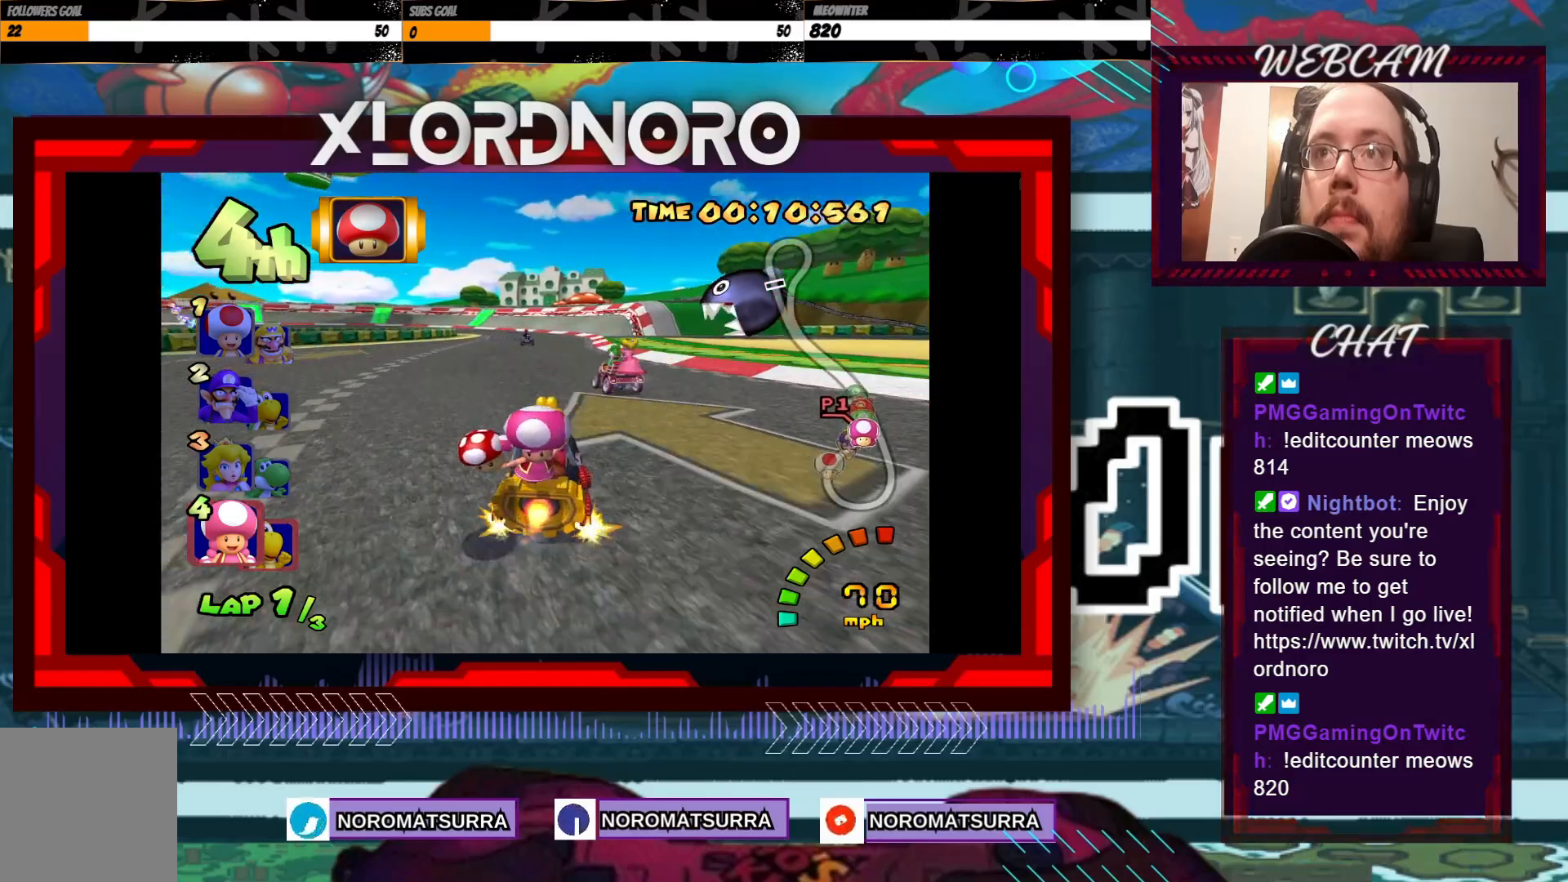
{"buttons": ["A"], "left_stick": "left", "events": [[50, "X", "down"], [133, "left_stick", "center"], [150, "X", "up"], [450, "left_stick", "left"]]}
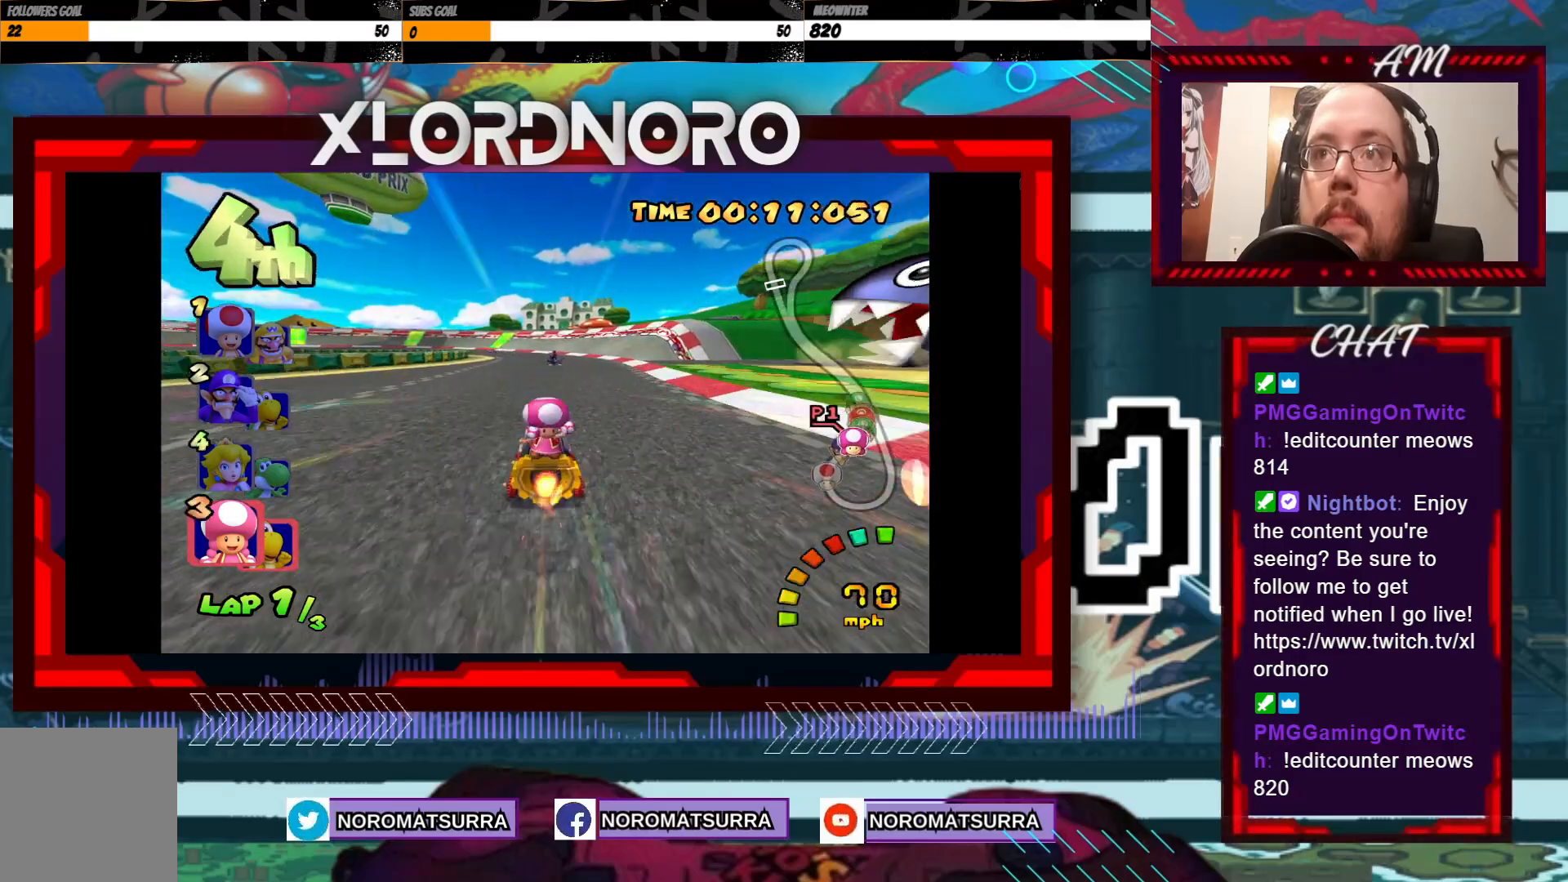
{"buttons": ["A", "R2"], "left_stick": "left", "events": [[50, "R2", "down"], [283, "left_stick", "right"], [400, "left_stick", "left"]]}
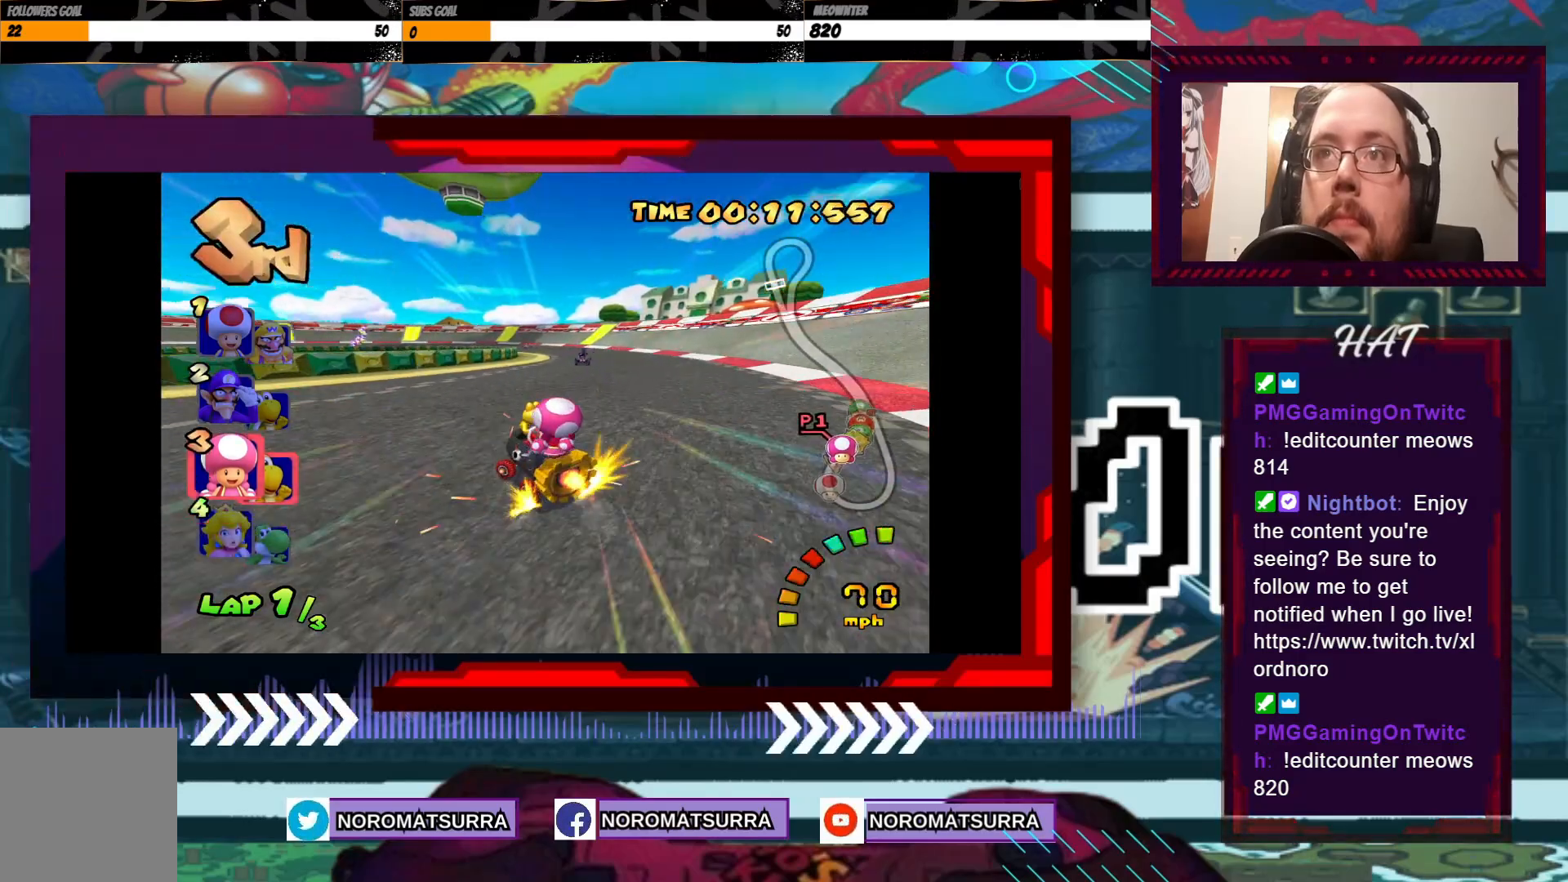
{"buttons": ["A", "R2"], "left_stick": "right", "events": [[233, "left_stick", "right"]]}
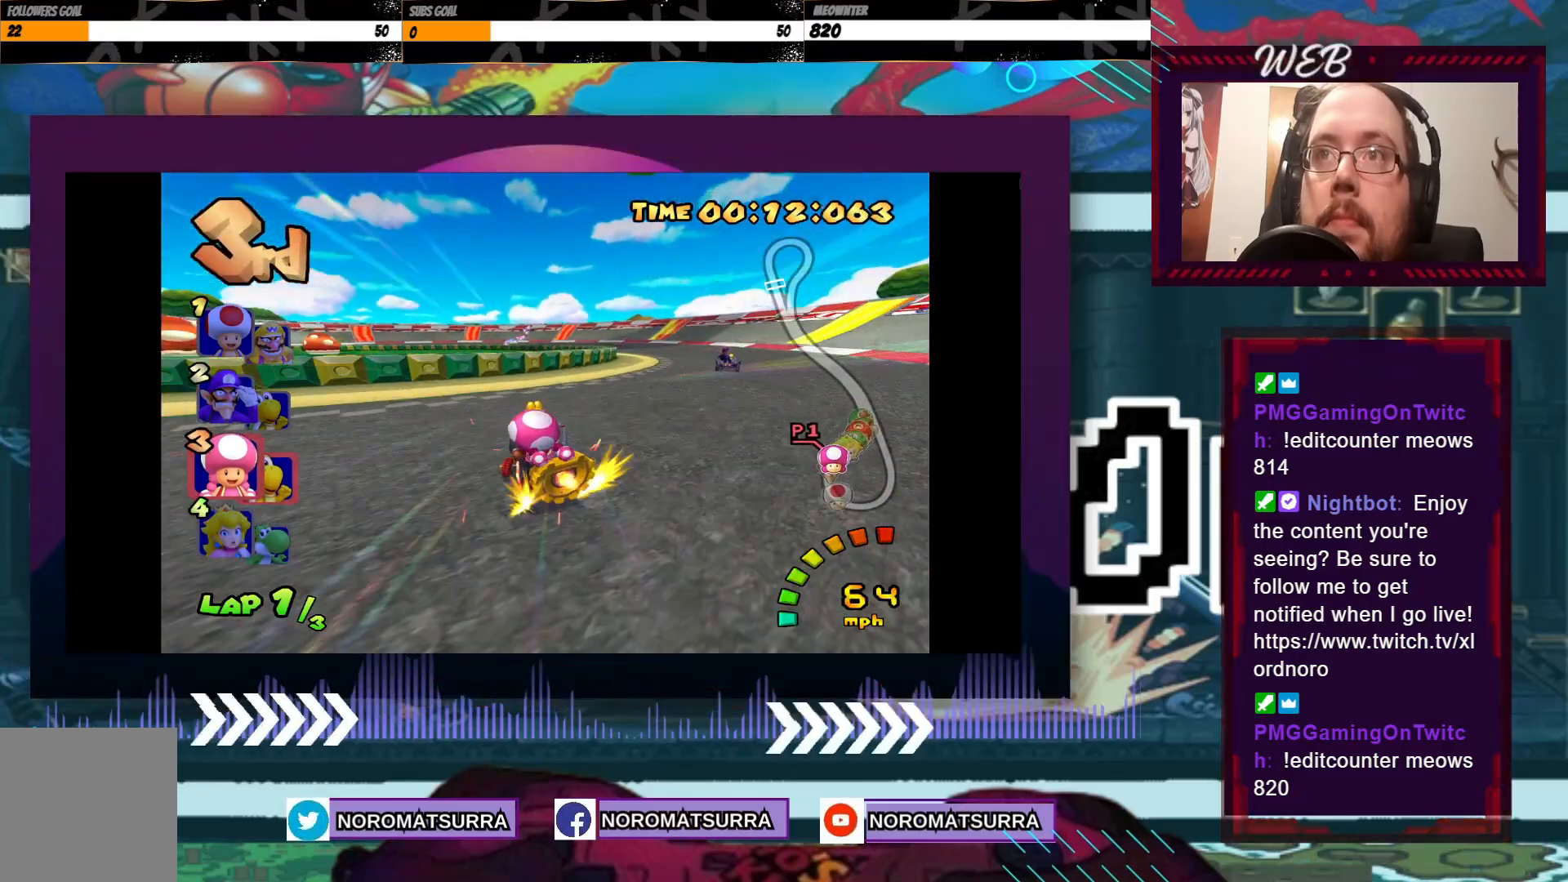
{"buttons": ["A", "R2"], "left_stick": "right", "events": [[283, "left_stick", "left"], [400, "left_stick", "right"]]}
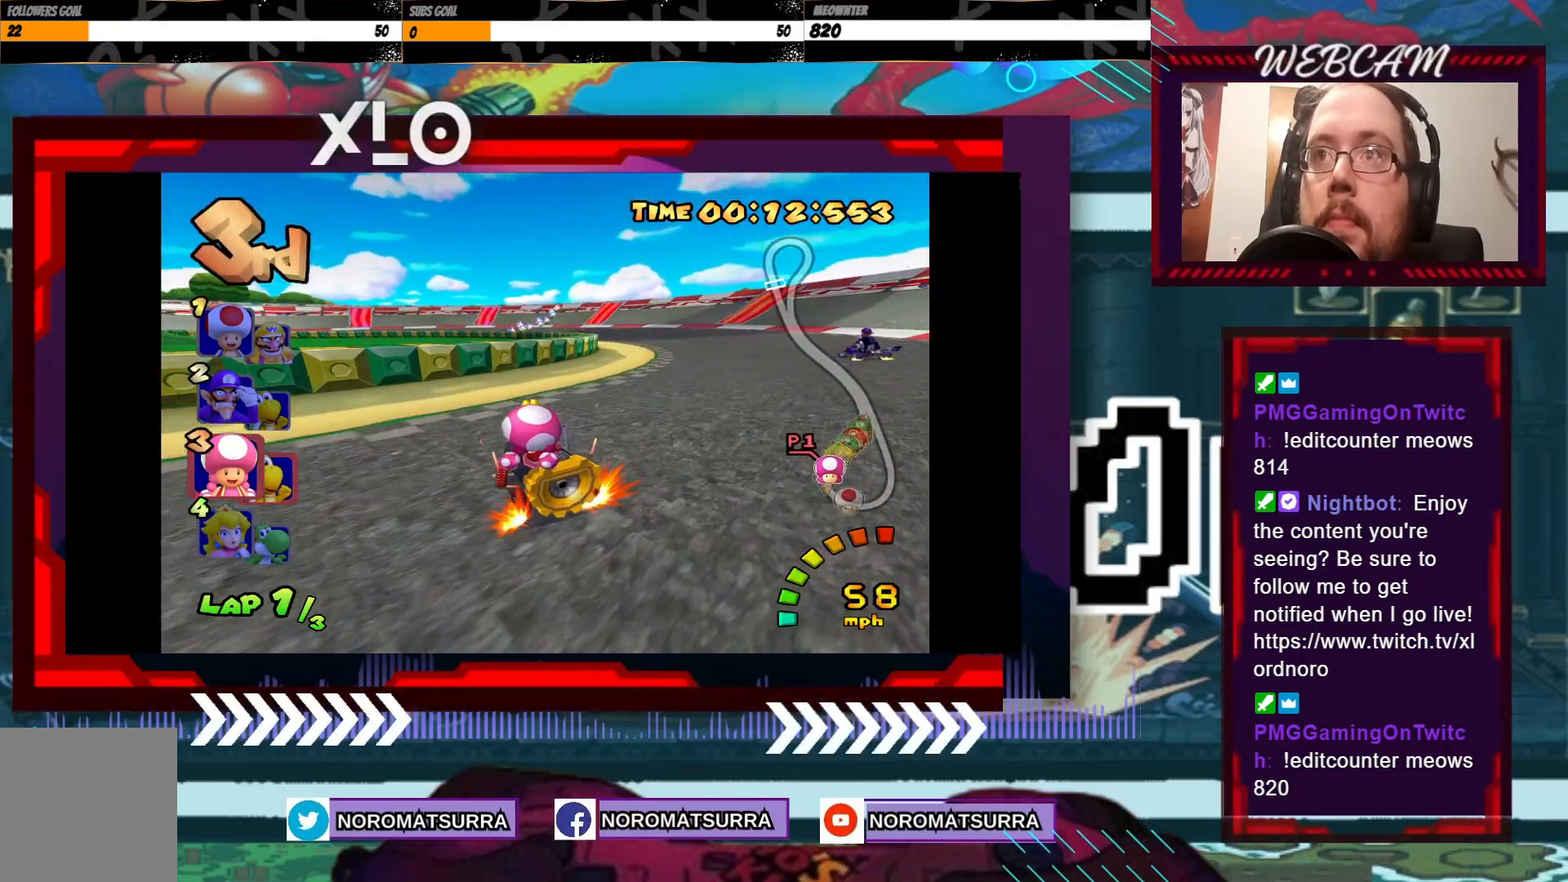
{"buttons": ["A", "R2"], "left_stick": "left", "events": [[100, "left_stick", "left"], [333, "left_stick", "right"], [450, "left_stick", "left"]]}
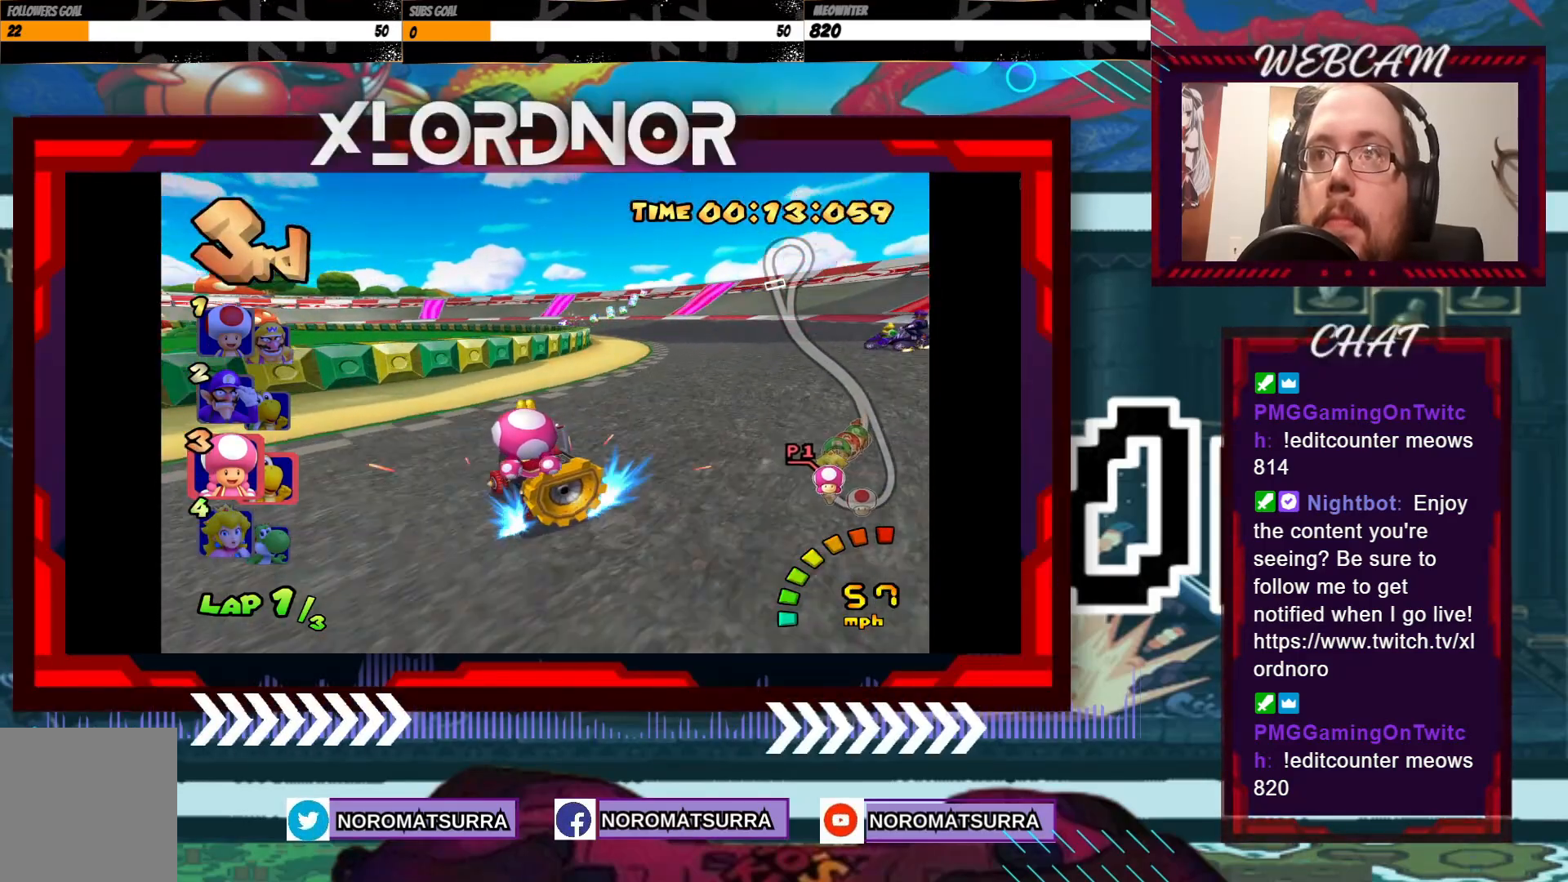
{"buttons": ["A", "R2"], "left_stick": "right", "events": [[300, "left_stick", "right"]]}